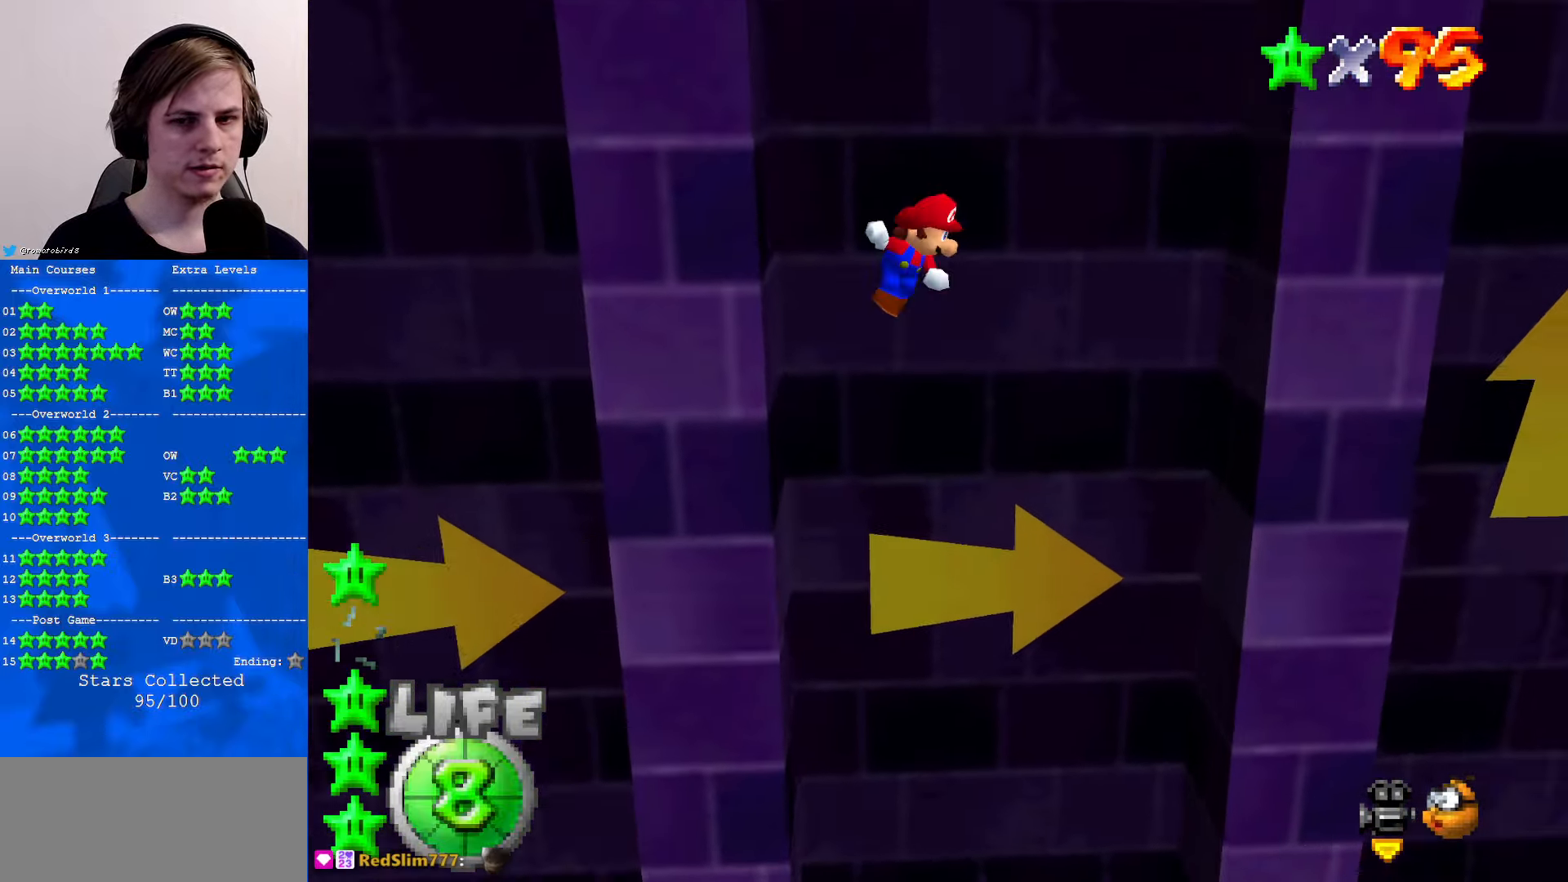
Gameplay with a controller (Nintendo layout); each line is a JSON object with the inputs held at the frame after it. "events" lists button and stick changes between this image and that frame as [ms after this image, input, new state], when the widget could be followed in between. Not read: L1 L3 R3.
{"buttons": ["A"], "left_stick": "left", "events": [[67, "A", "up"], [433, "A", "down"], [467, "left_stick", "left"]]}
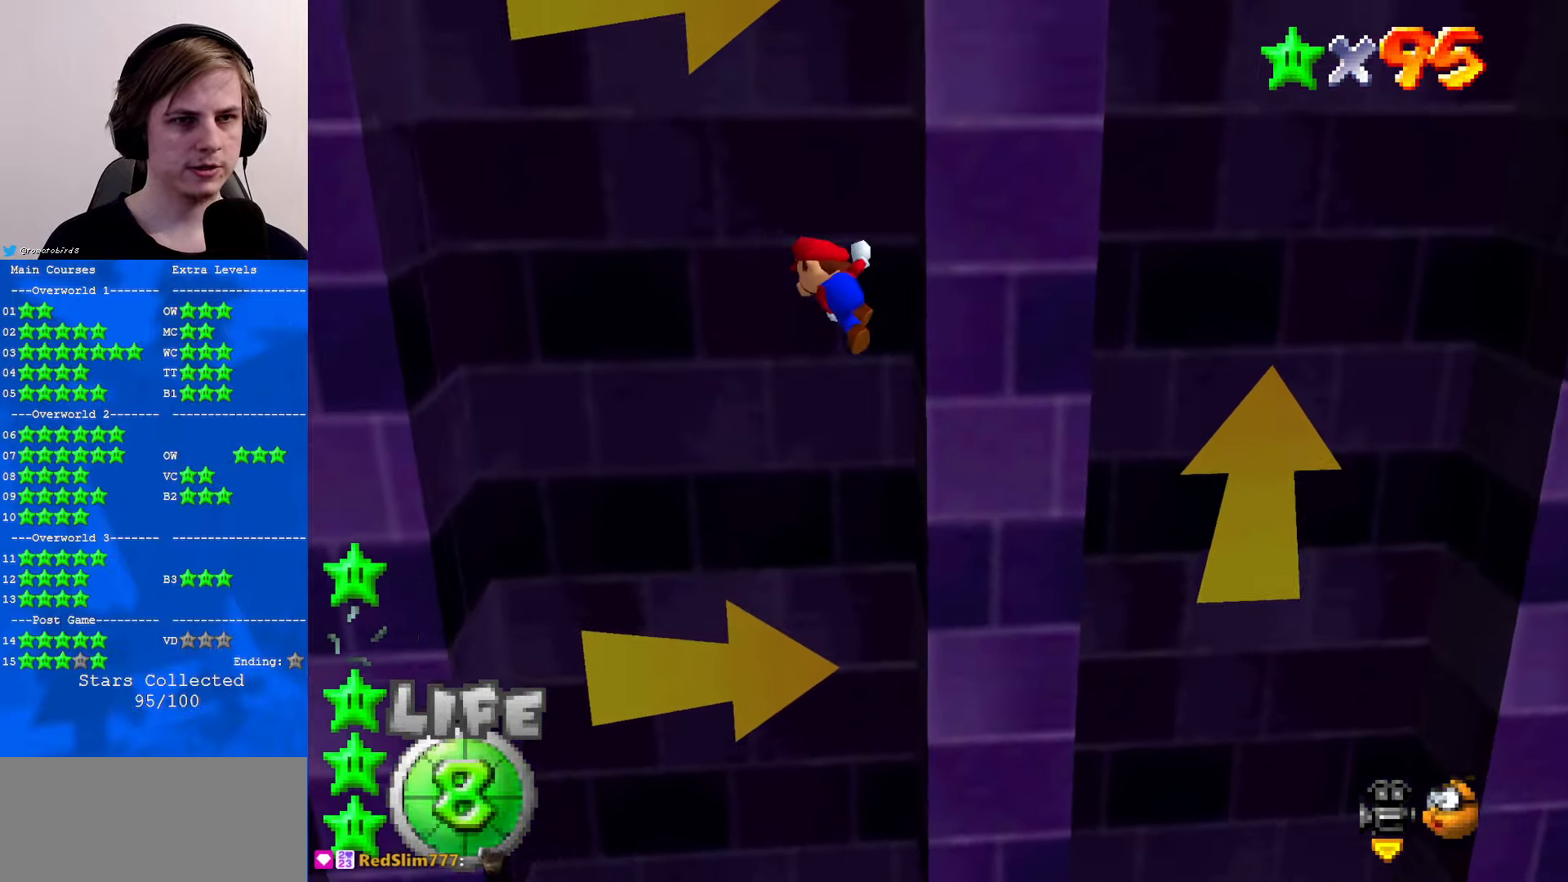
{"buttons": [], "left_stick": "down", "events": [[433, "A", "up"], [467, "left_stick", "down"]]}
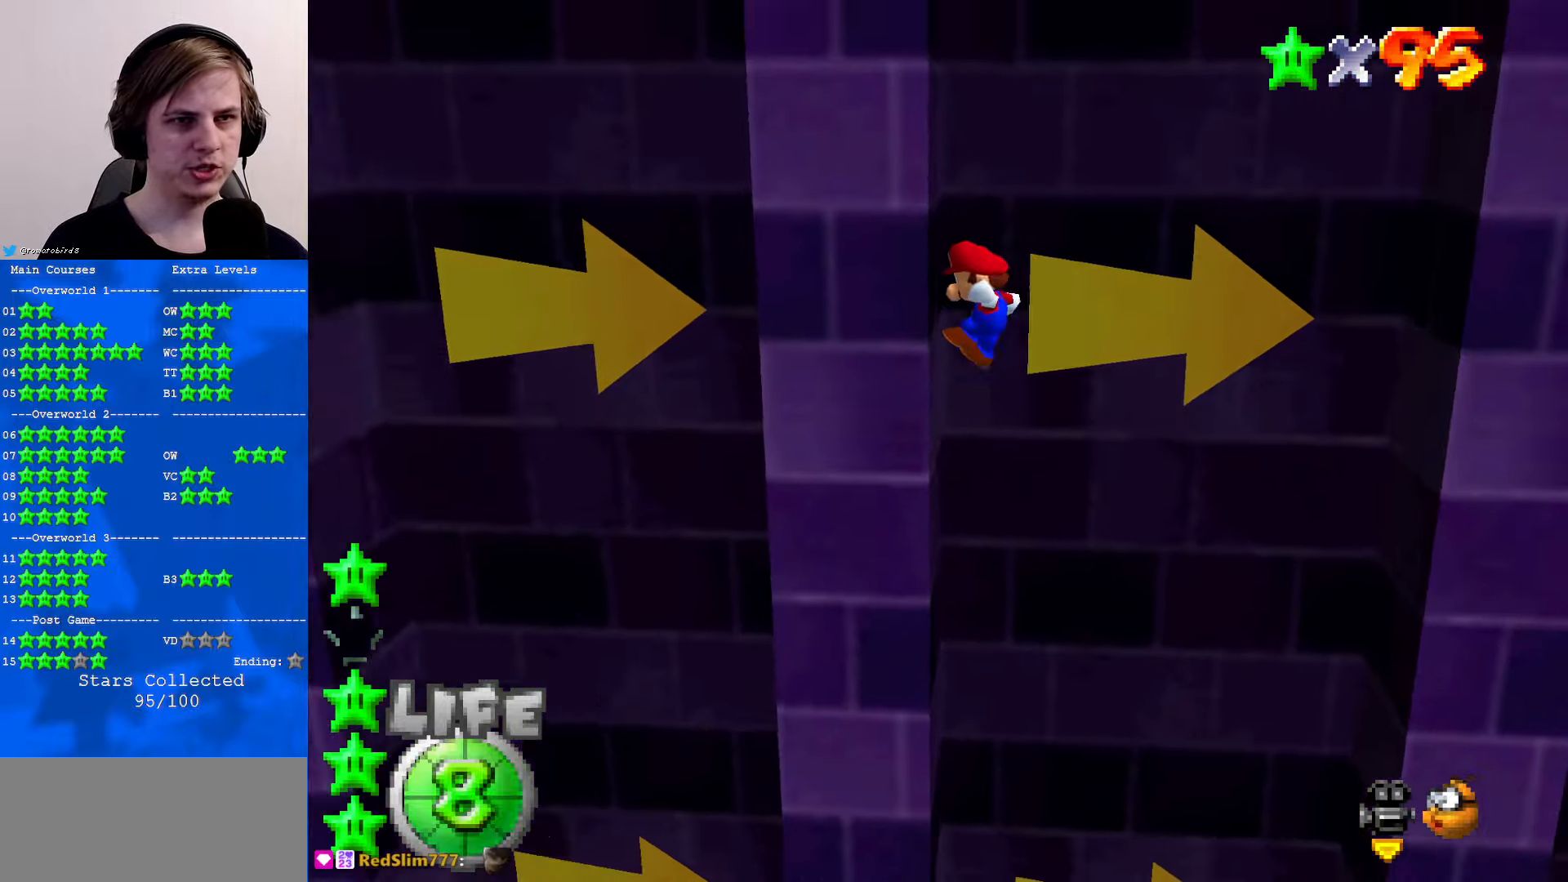
{"buttons": ["A"], "left_stick": "right", "events": [[67, "A", "down"], [233, "left_stick", "down-right"], [433, "left_stick", "right"]]}
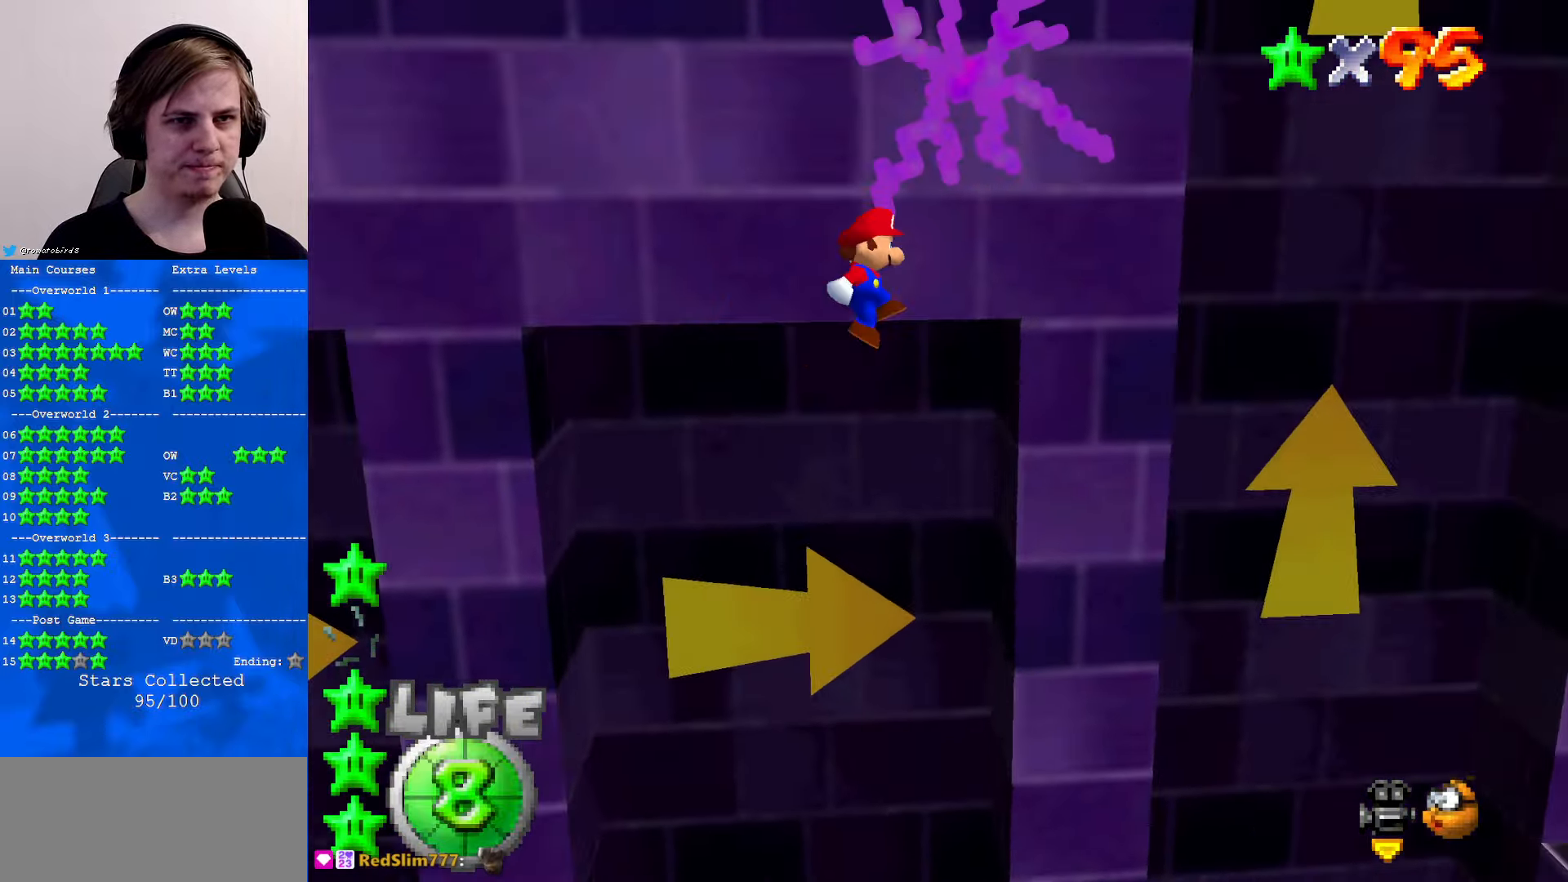
{"buttons": ["A"], "left_stick": "up-right", "events": [[100, "left_stick", "up-right"]]}
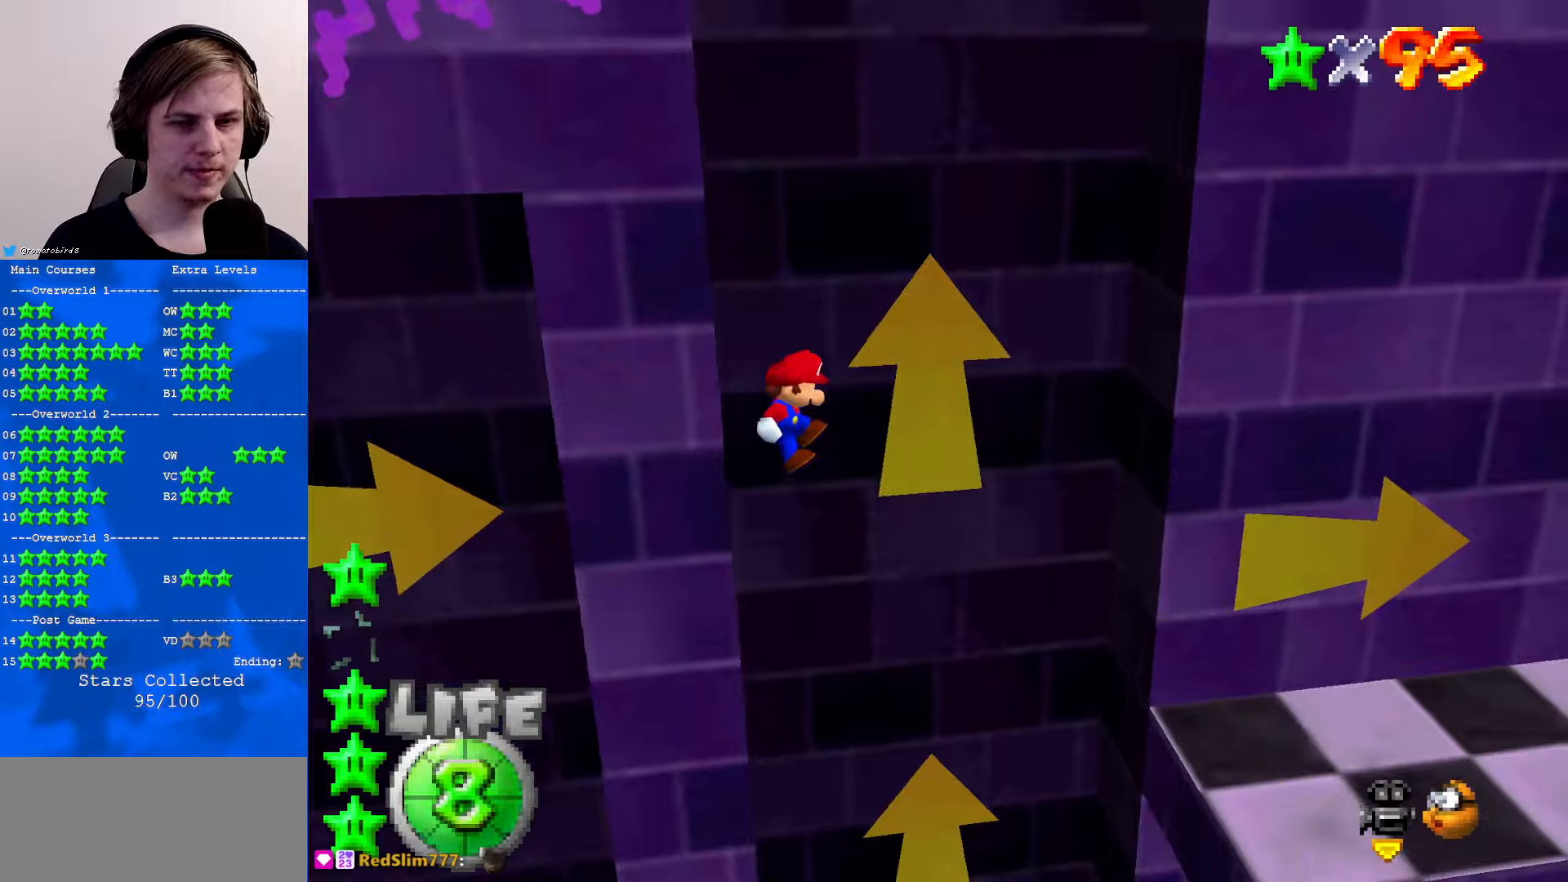
{"buttons": ["A"], "left_stick": "left", "events": [[367, "A", "up"], [367, "left_stick", "right"], [467, "left_stick", "left"], [500, "A", "down"]]}
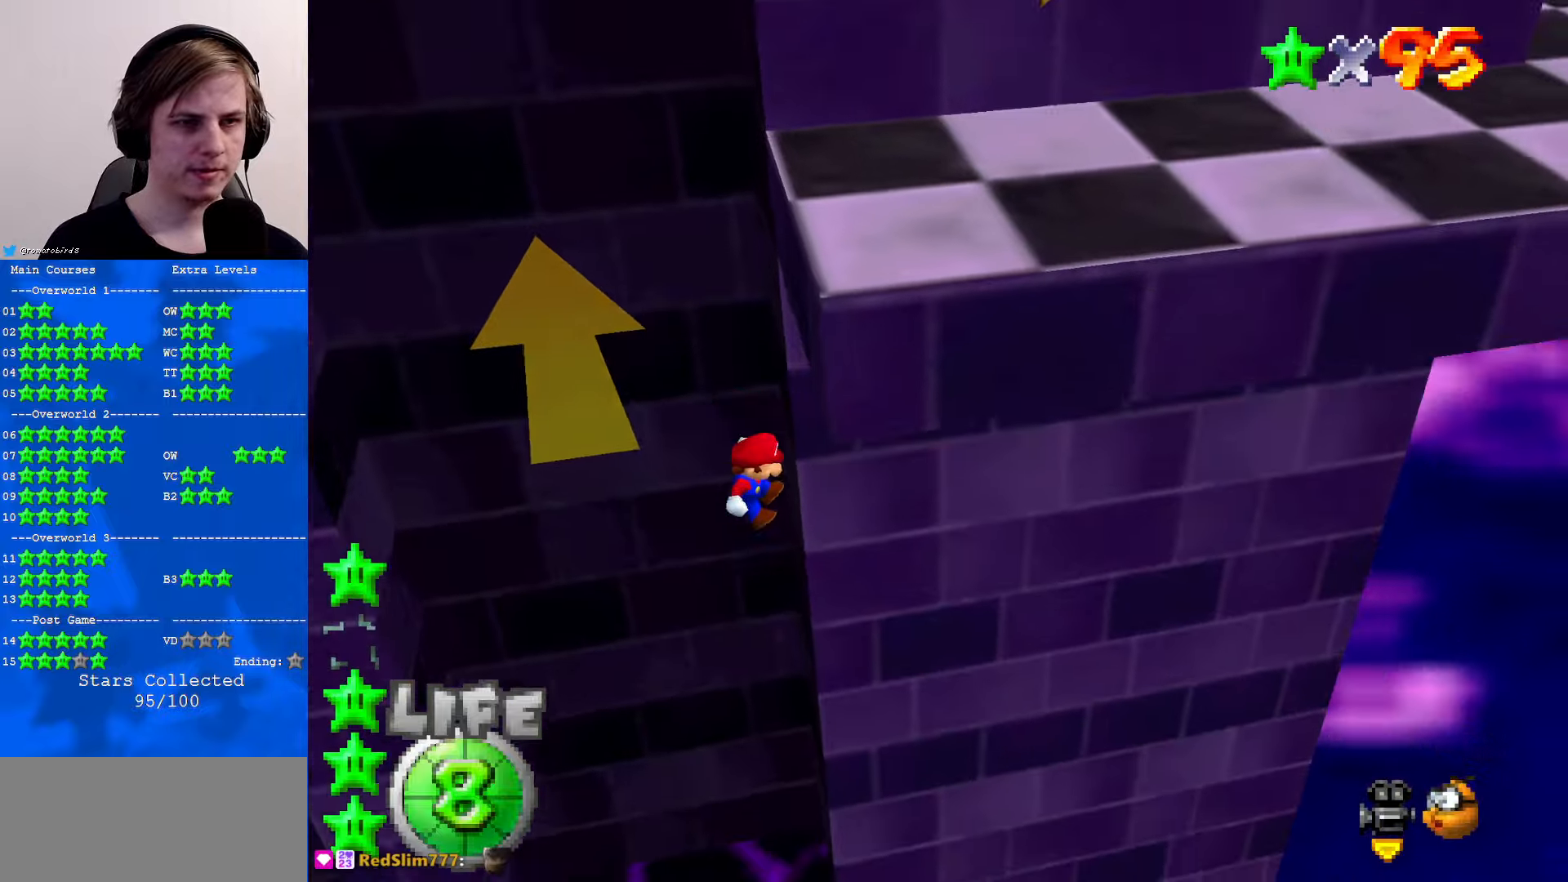
{"buttons": [], "left_stick": "left", "events": [[467, "A", "up"]]}
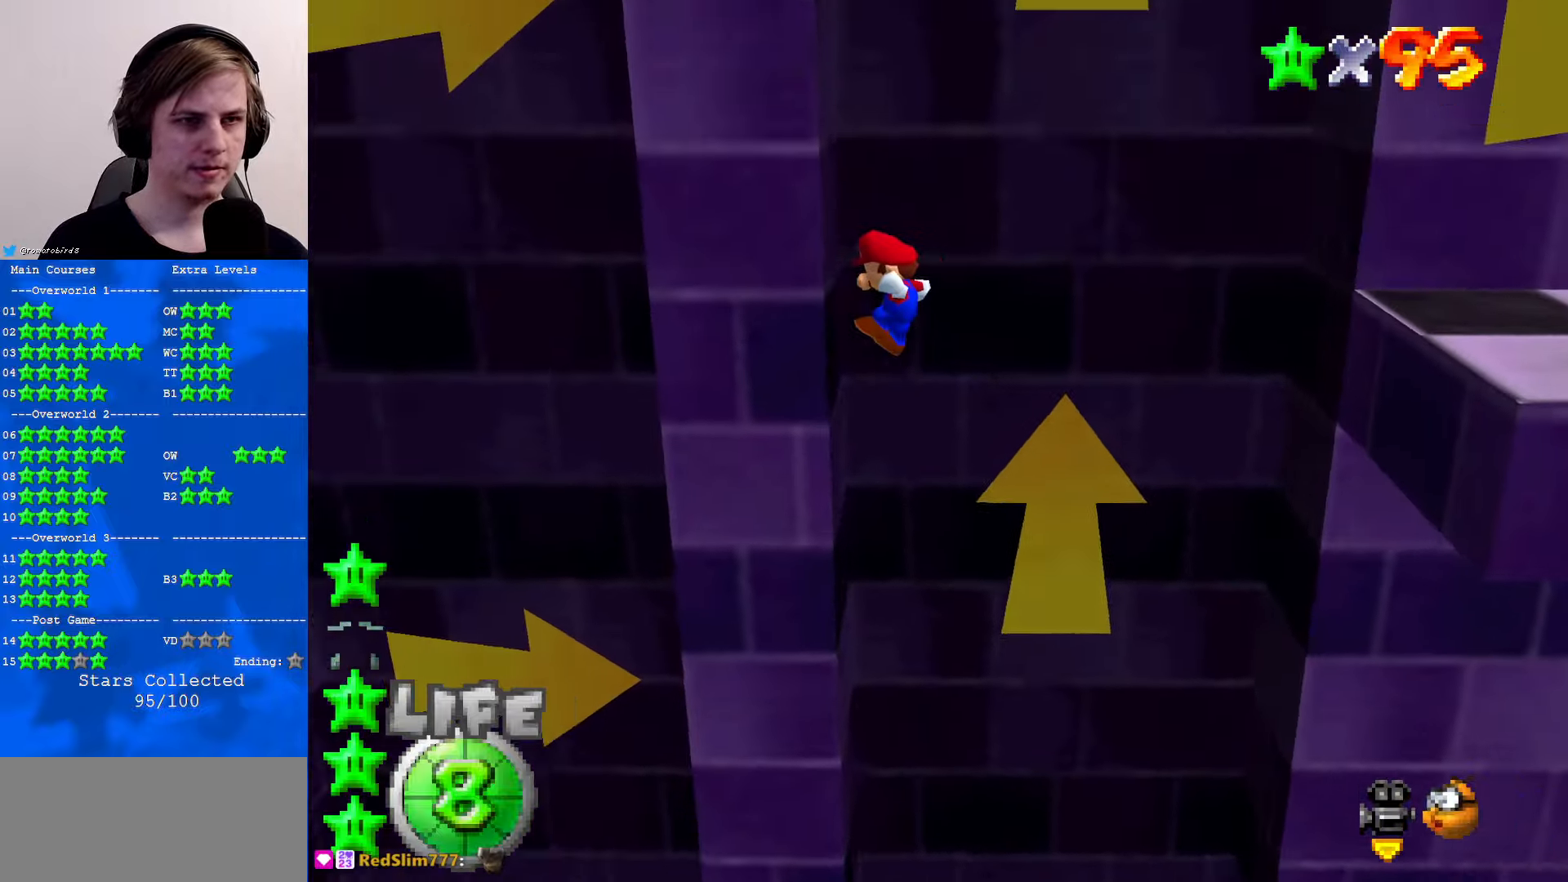
{"buttons": [], "left_stick": "right", "events": [[67, "A", "down"], [67, "left_stick", "right"], [500, "A", "up"]]}
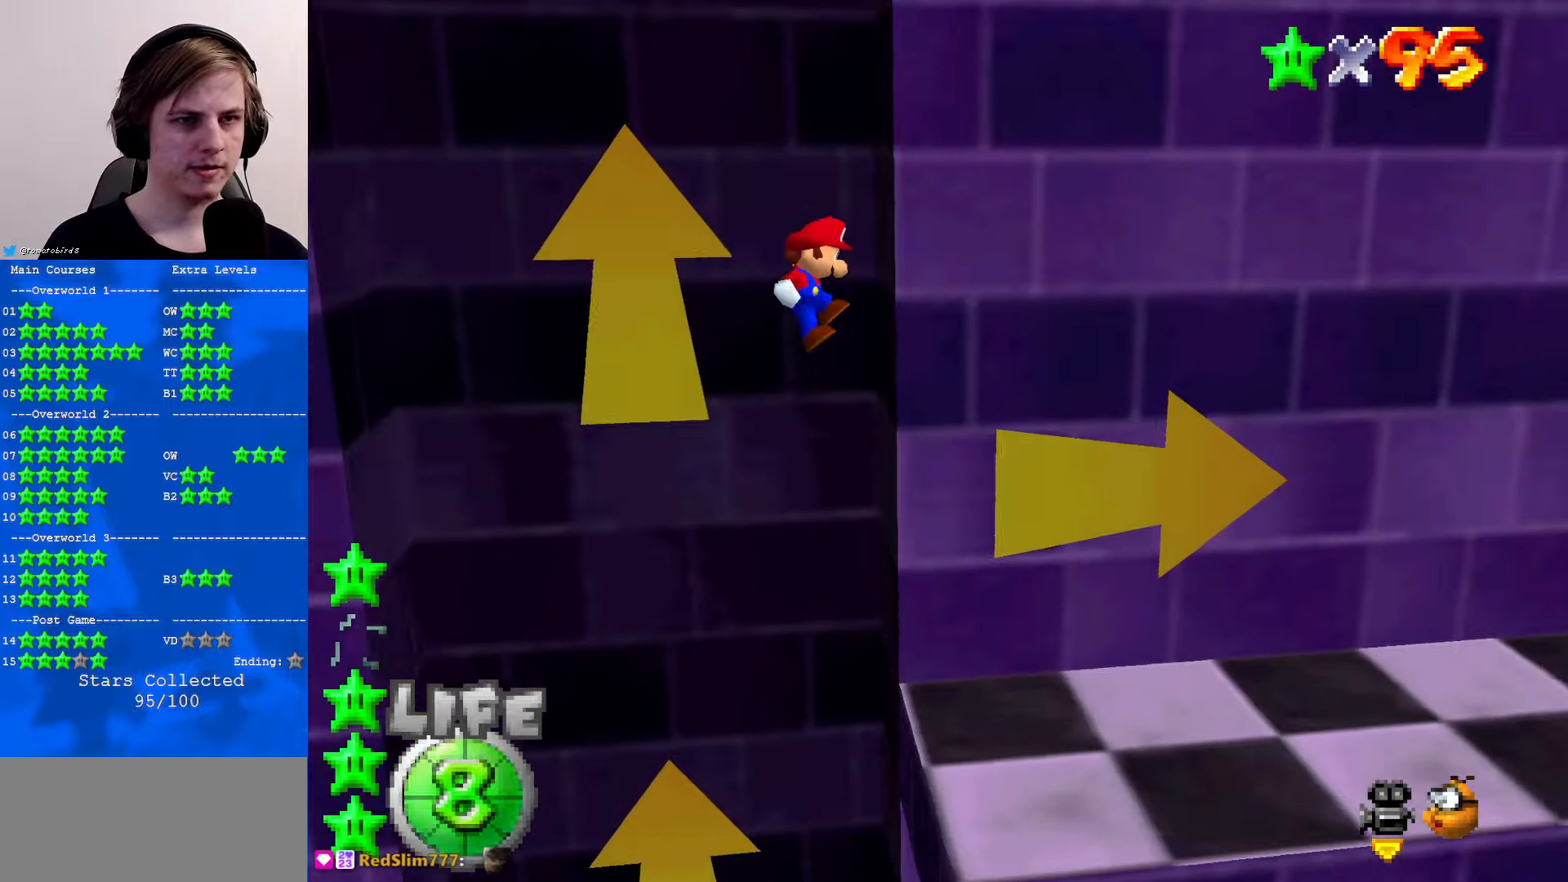
{"buttons": ["A"], "left_stick": "left", "events": [[100, "A", "down"], [134, "left_stick", "left"]]}
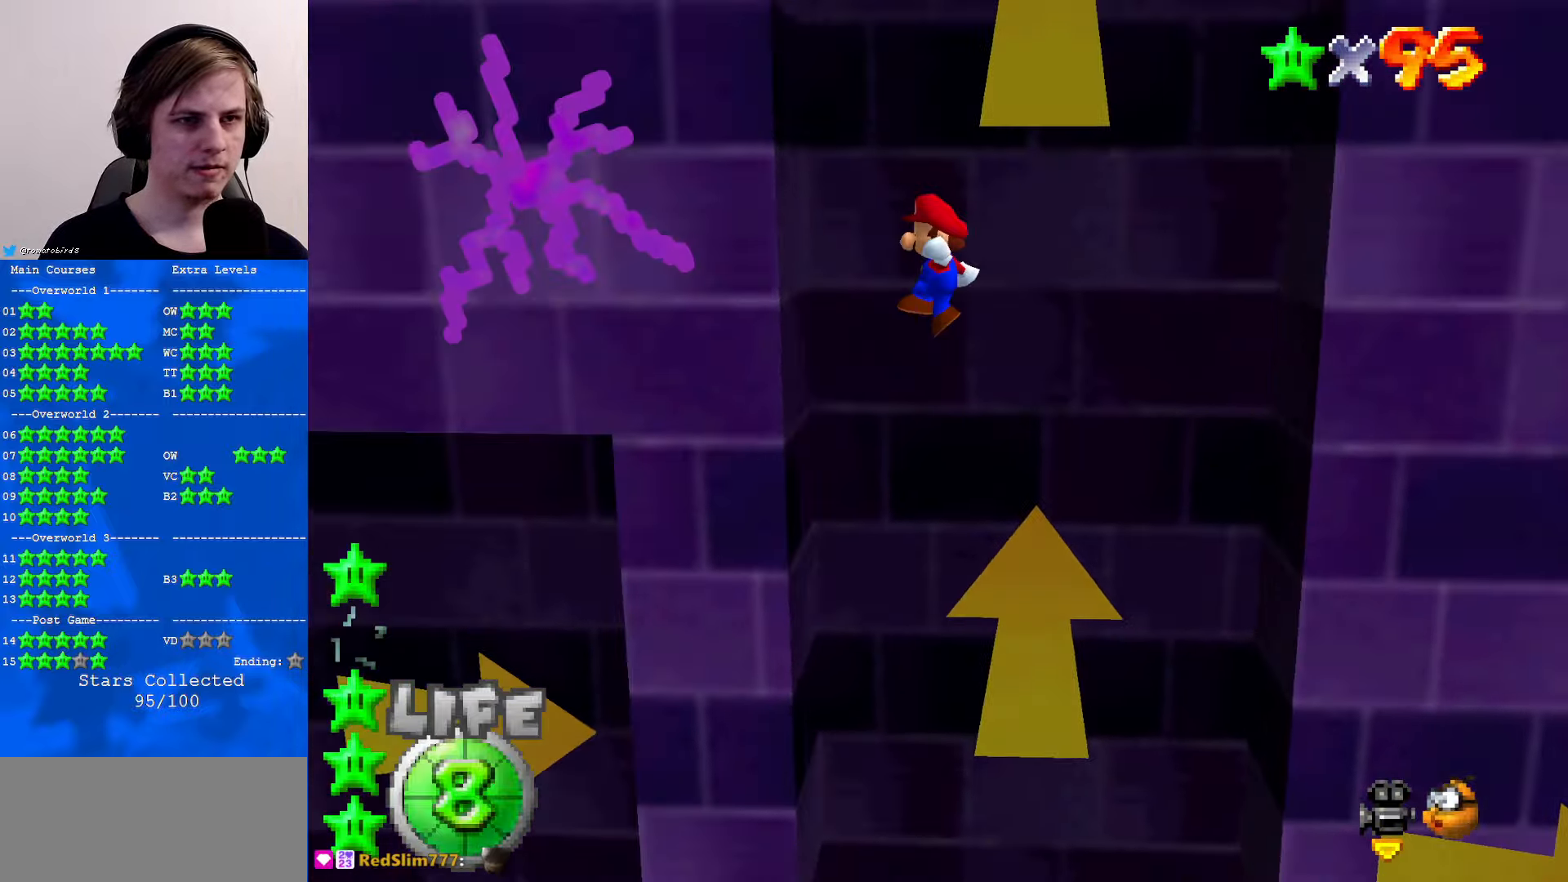
{"buttons": ["A"], "left_stick": "up", "events": [[34, "A", "up"], [167, "A", "down"], [200, "left_stick", "up"]]}
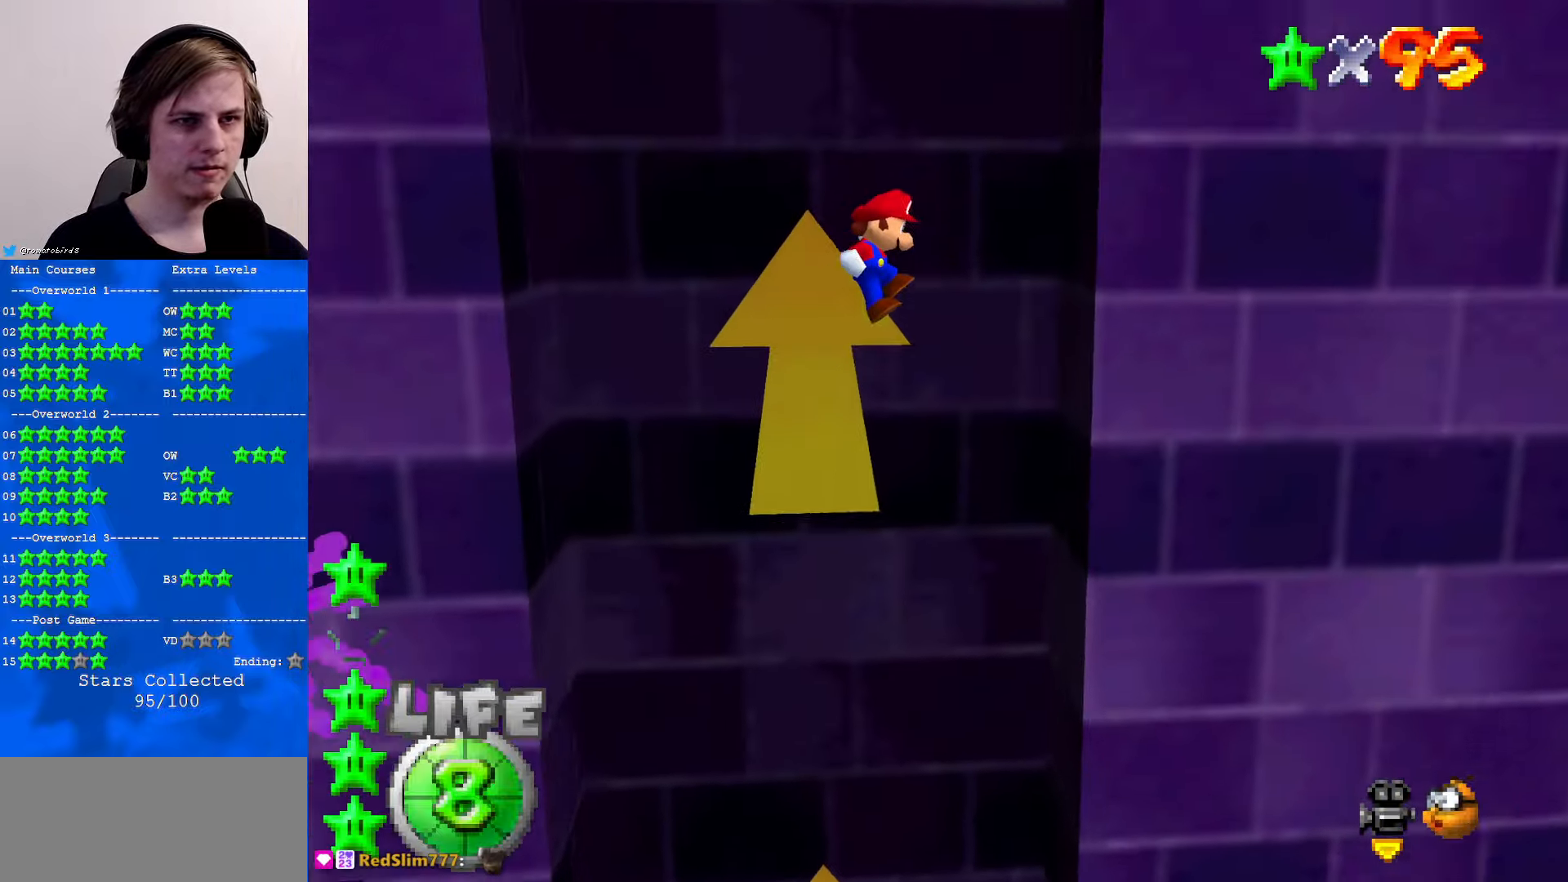
{"buttons": ["A"], "left_stick": "up-right", "events": [[134, "left_stick", "up-right"], [167, "A", "up"], [234, "left_stick", "right"], [300, "A", "down"], [367, "left_stick", "up-right"]]}
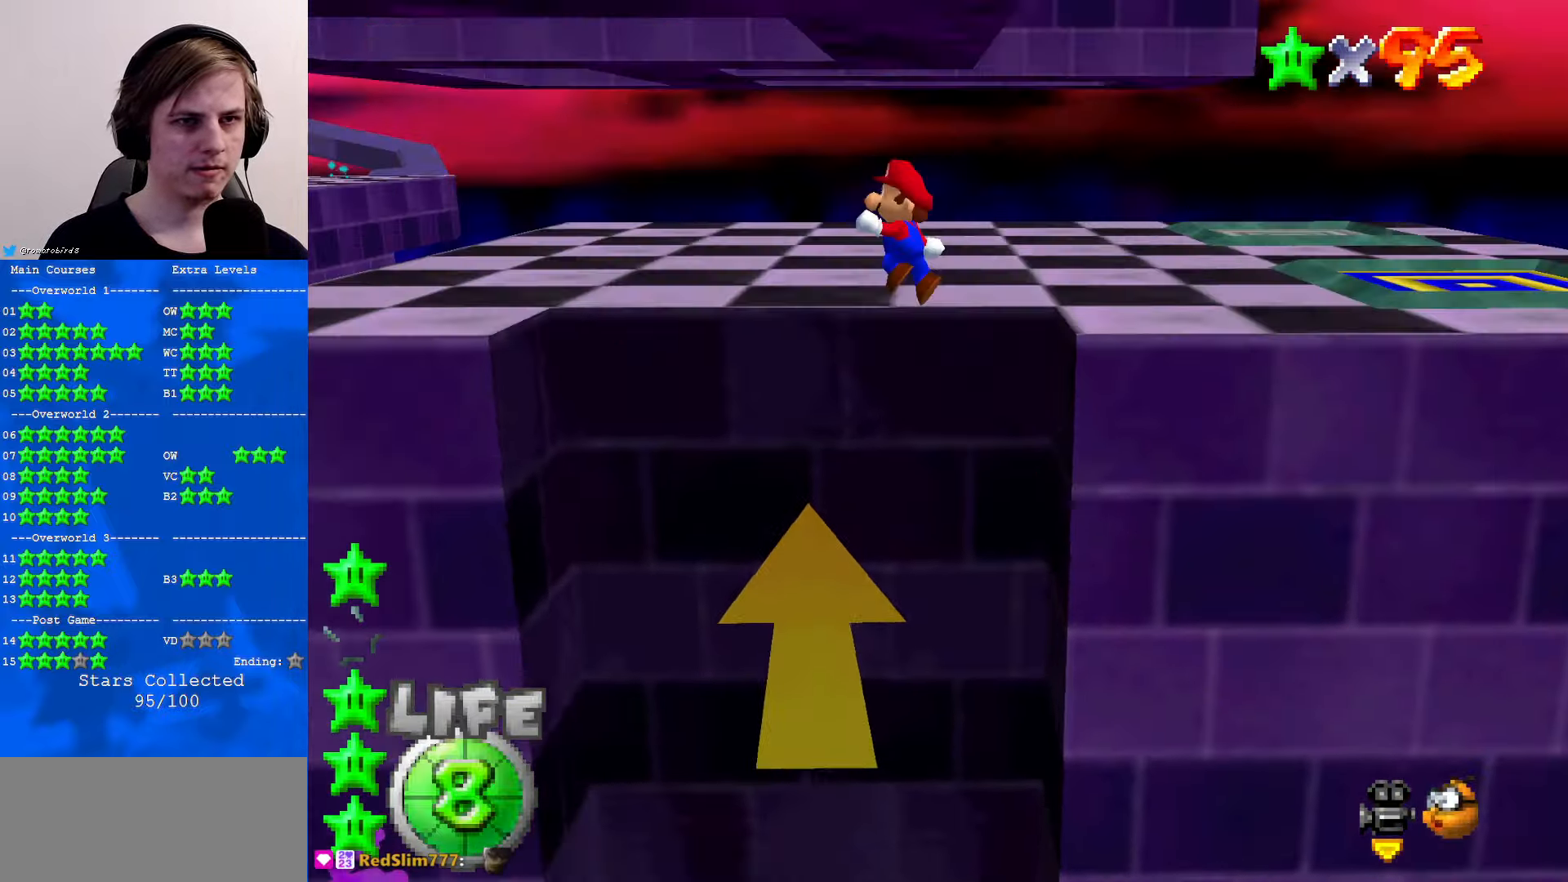
{"buttons": [], "left_stick": "up-right", "events": [[67, "A", "up"]]}
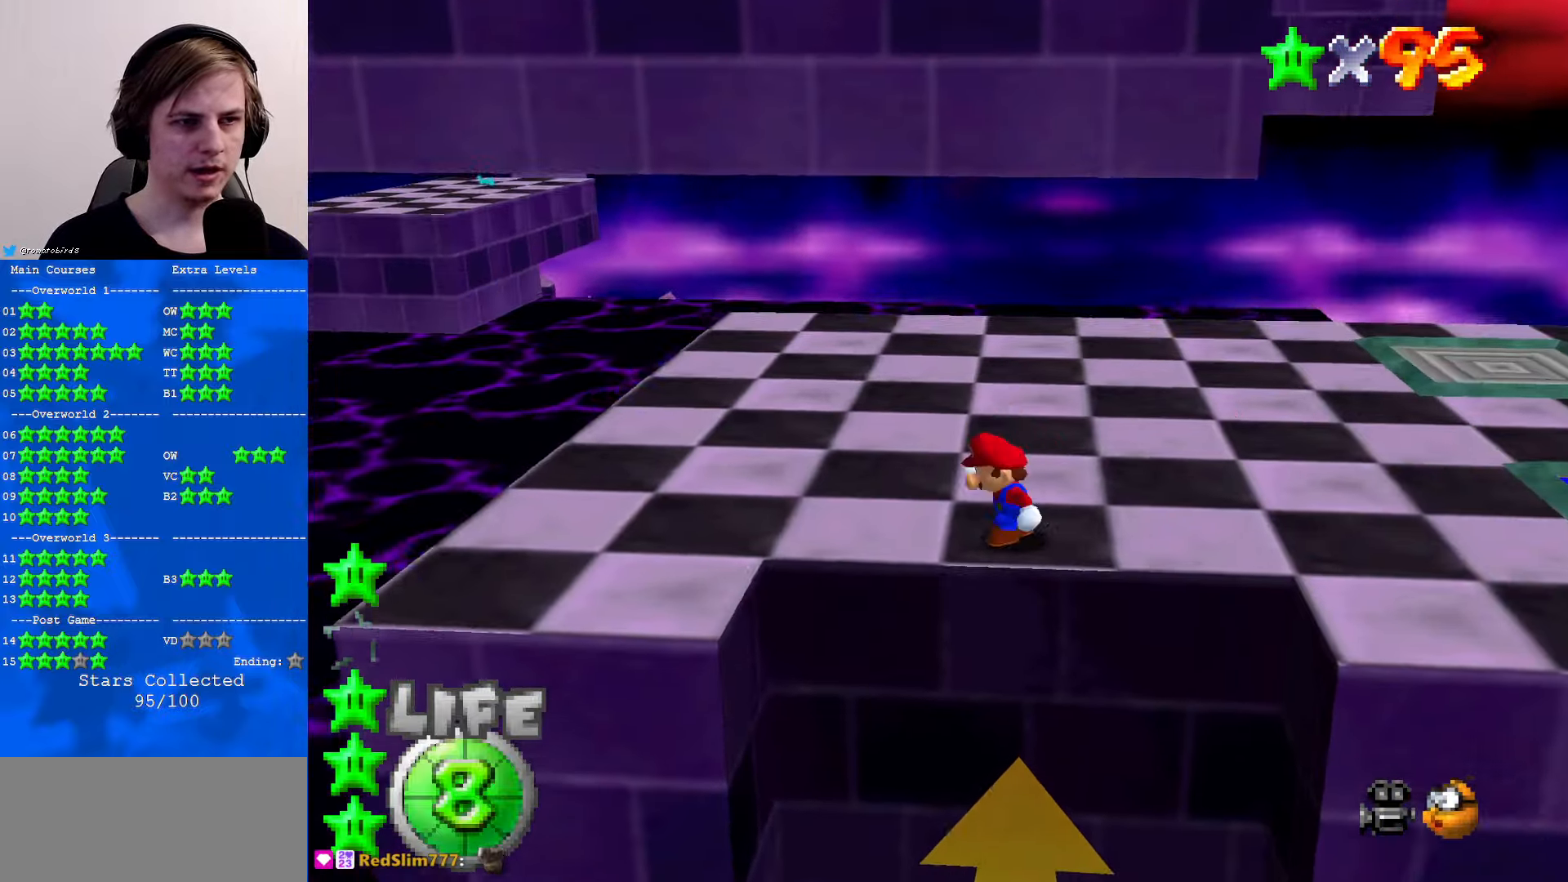
{"buttons": [], "left_stick": "right", "events": [[334, "C_RIGHT", "down"], [400, "left_stick", "right"], [434, "C_RIGHT", "up"]]}
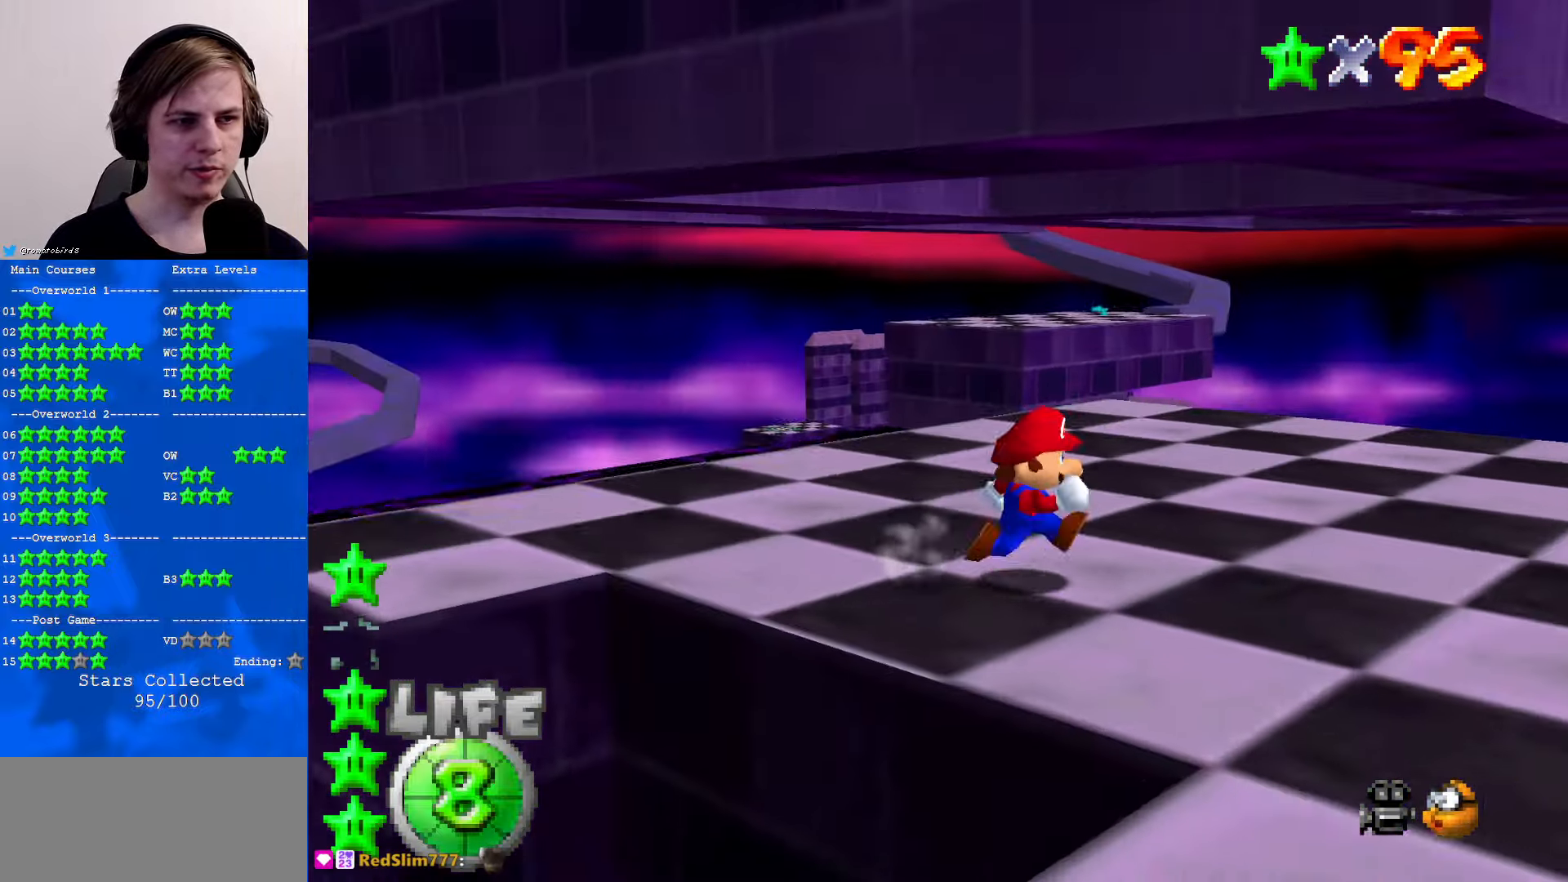
{"buttons": ["C_LEFT"], "left_stick": "center", "events": [[200, "left_stick", "center"], [467, "C_LEFT", "down"]]}
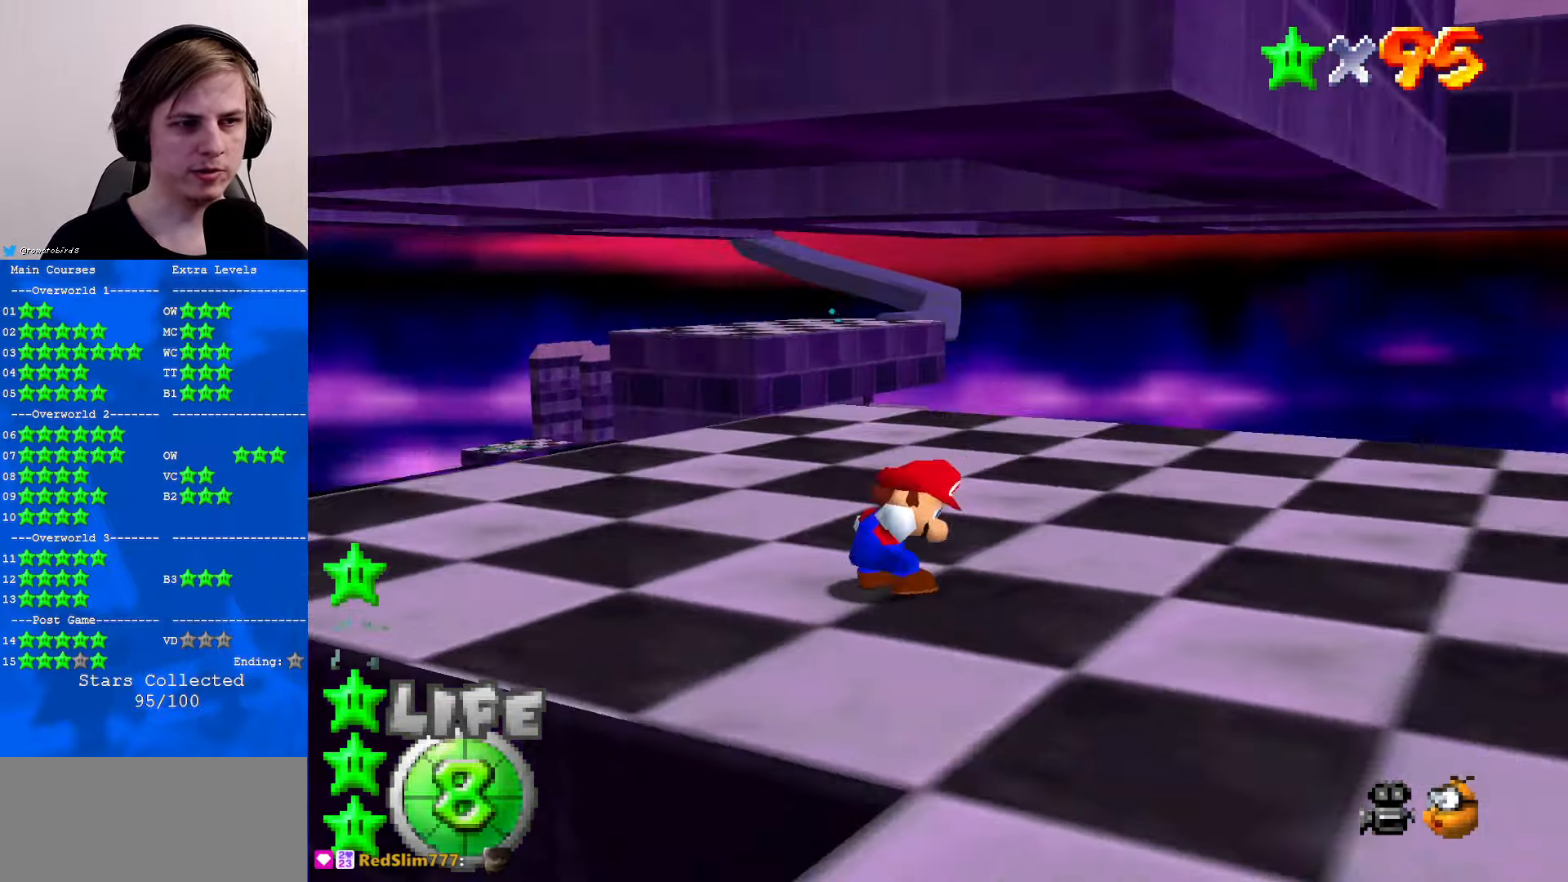
{"buttons": [], "left_stick": "right", "events": [[67, "left_stick", "right"], [100, "C_LEFT", "up"]]}
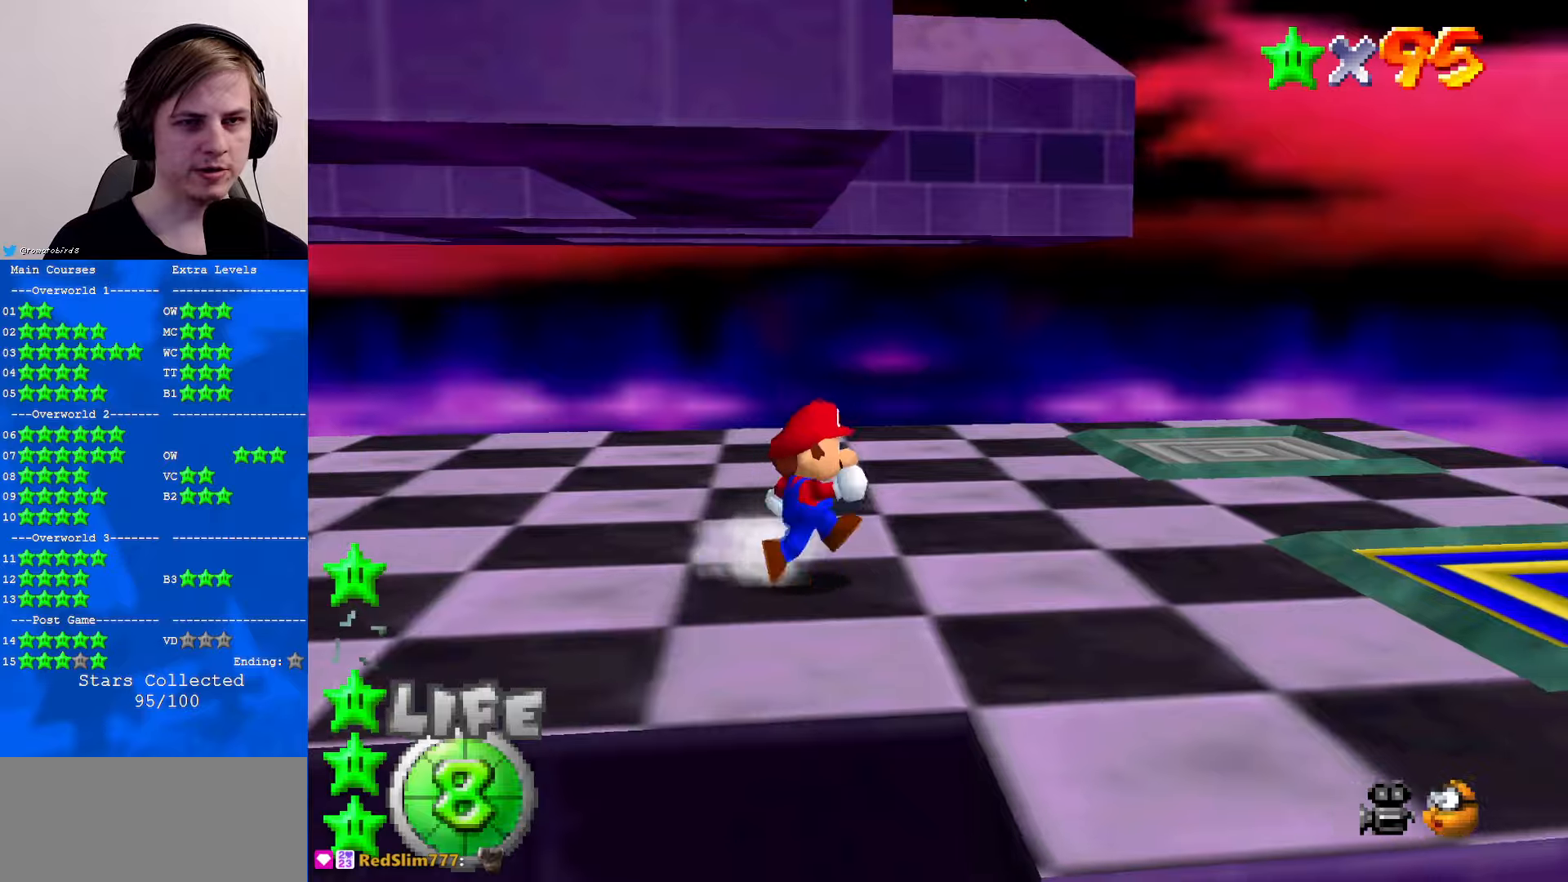
{"buttons": [], "left_stick": "up-right", "events": [[433, "left_stick", "up-right"]]}
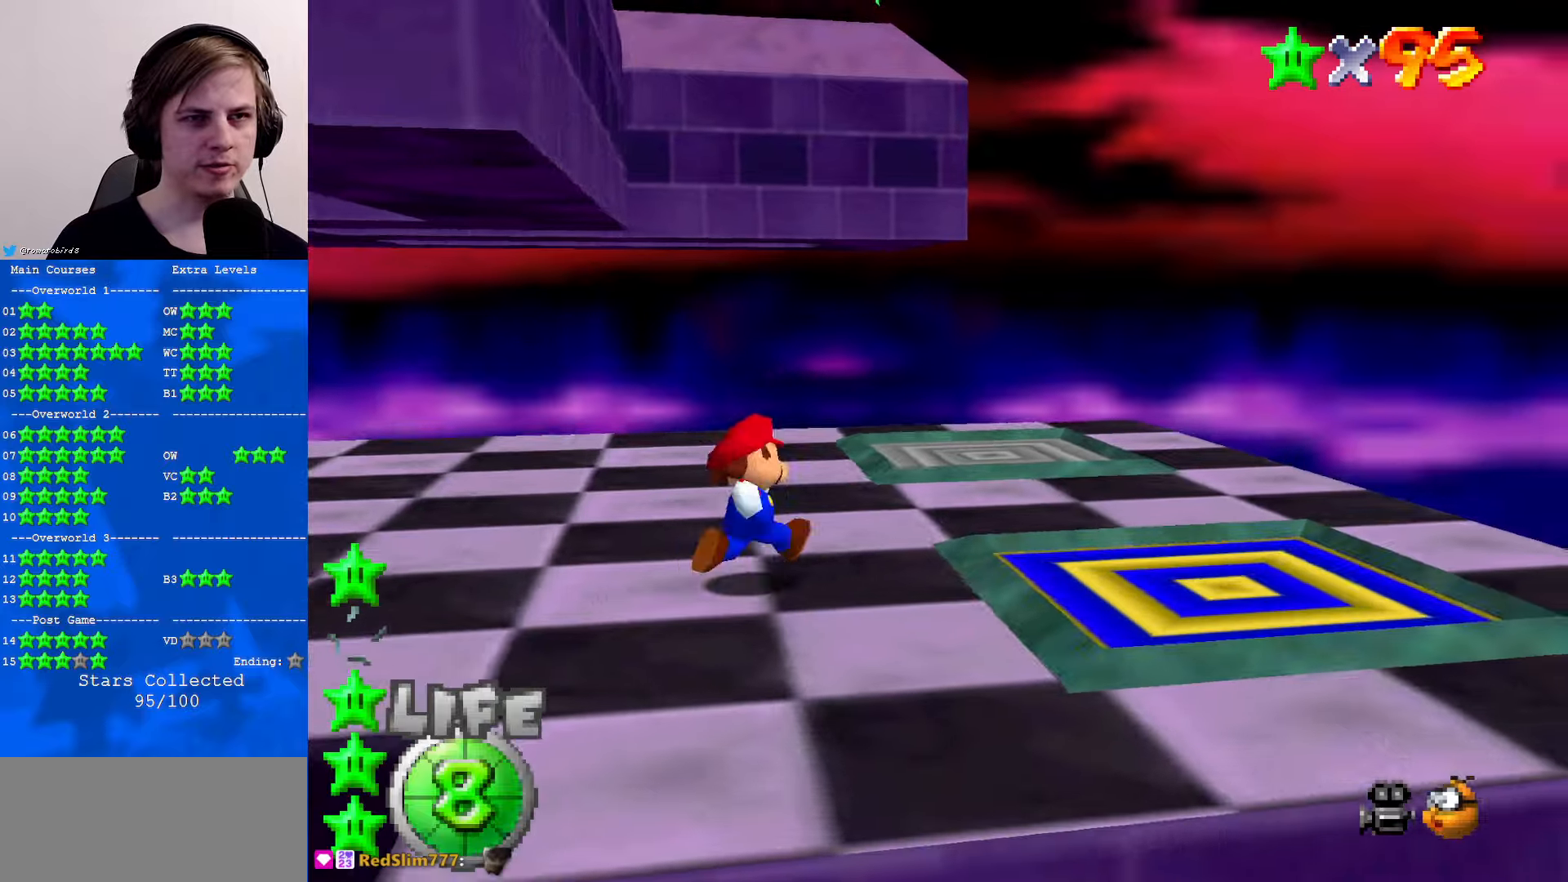
{"buttons": ["A"], "left_stick": "up", "events": [[266, "A", "down"], [300, "left_stick", "up"]]}
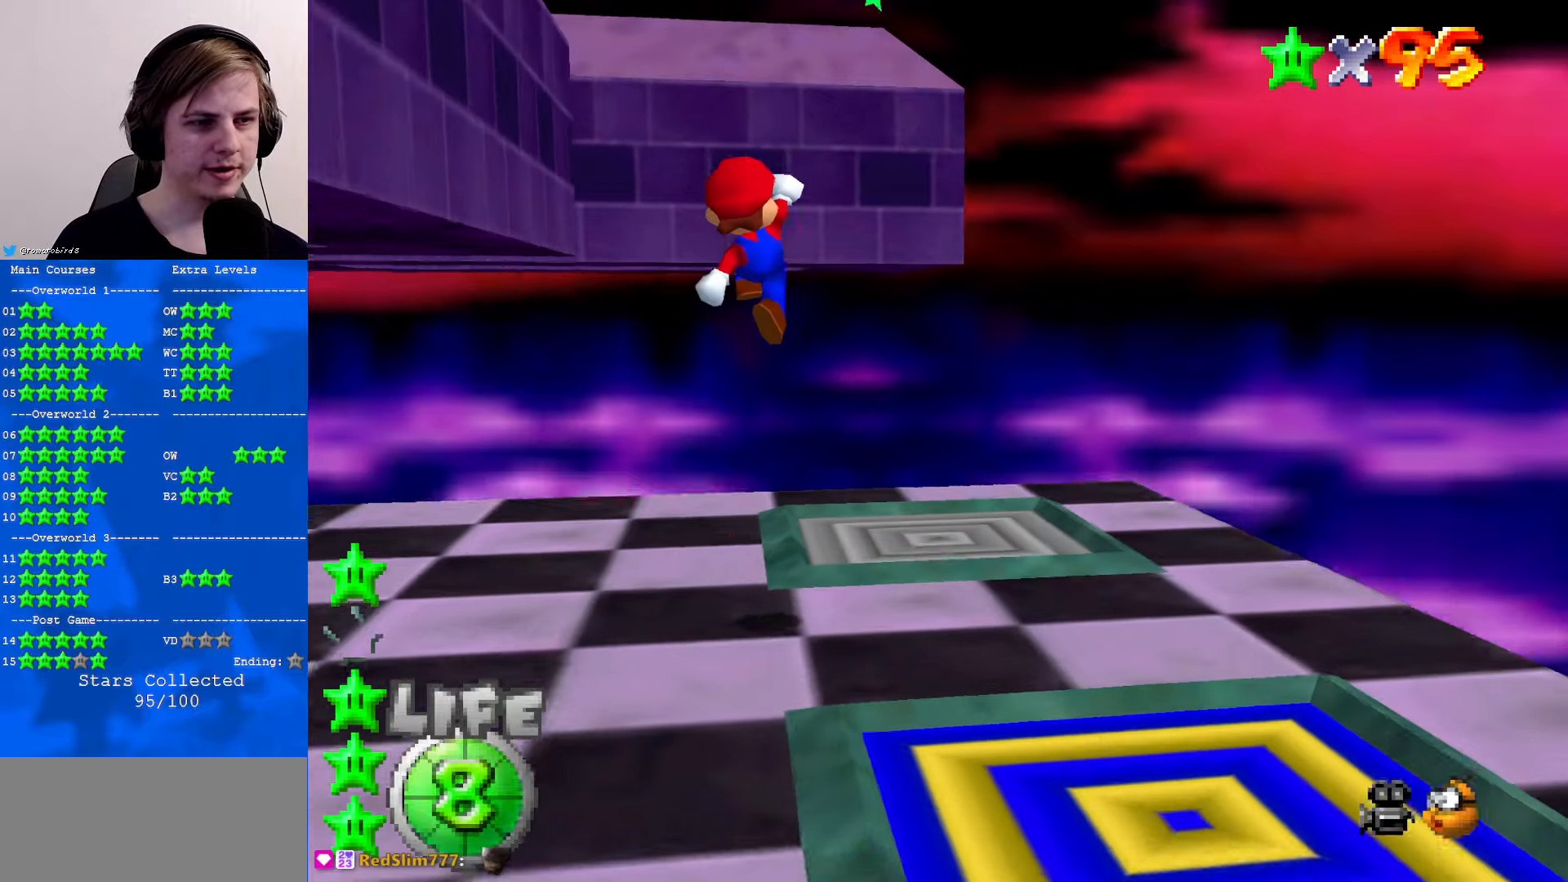
{"buttons": [], "left_stick": "center", "events": [[266, "A", "up"], [300, "left_stick", "center"]]}
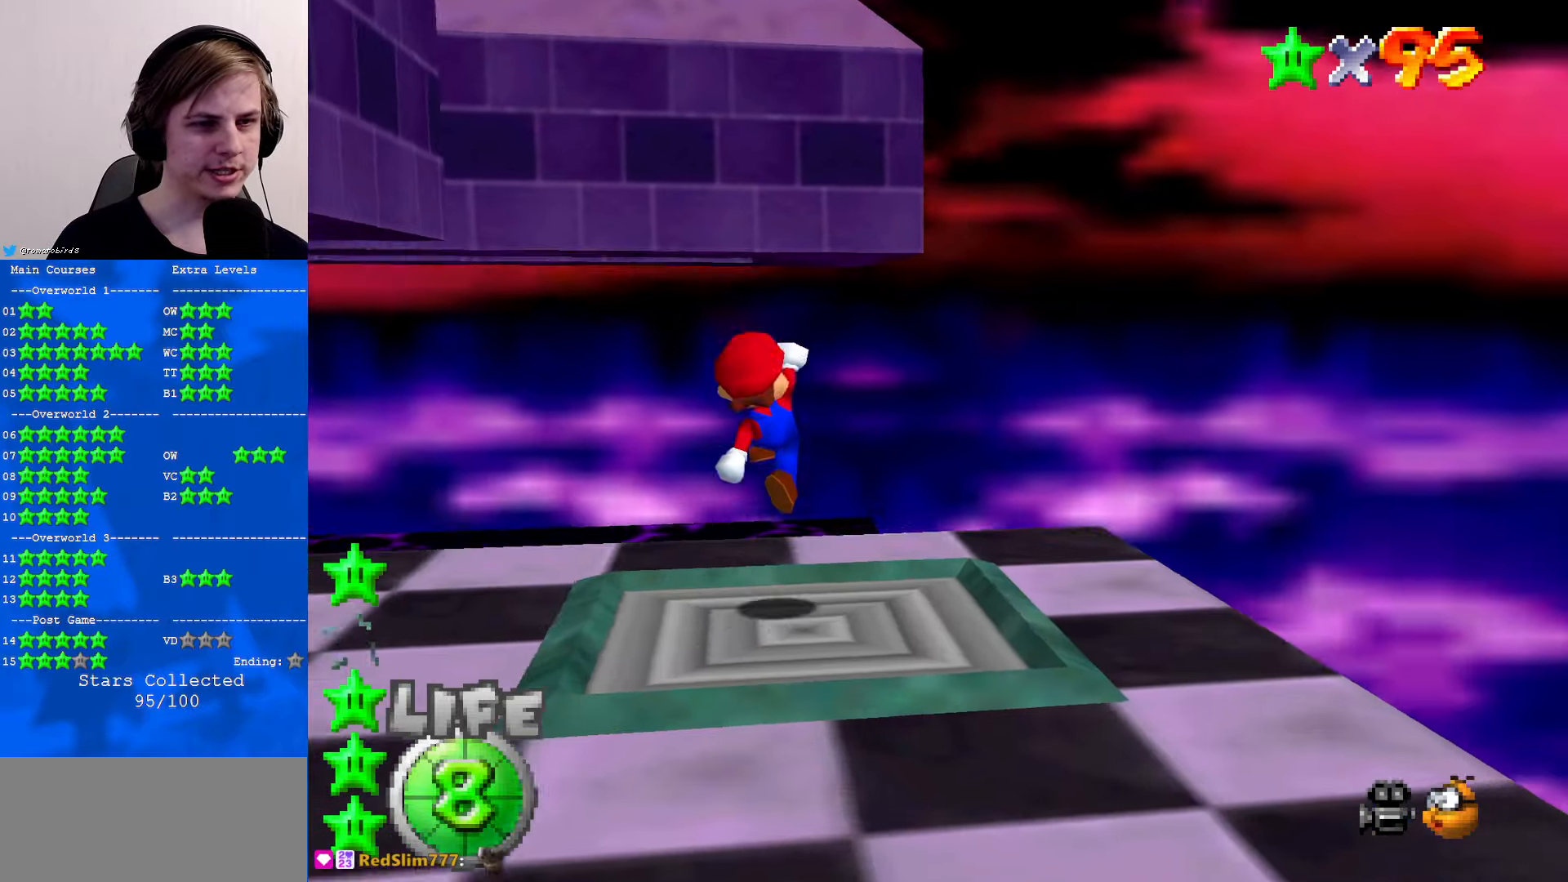
{"buttons": [], "left_stick": "center", "events": [[333, "left_stick", "up"], [500, "left_stick", "center"]]}
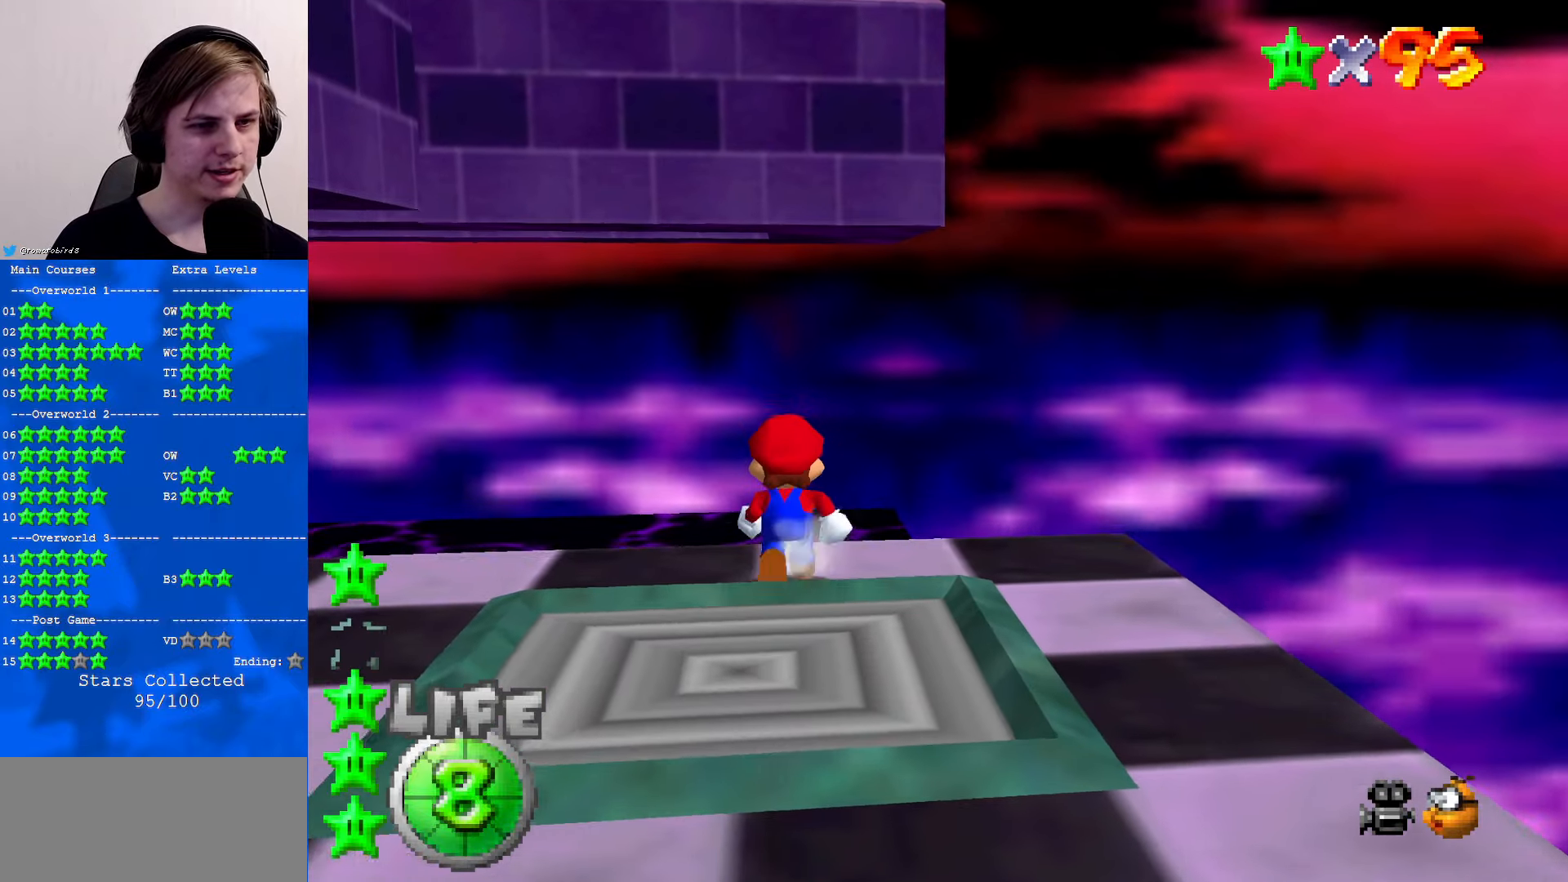
{"buttons": ["C_UP"], "left_stick": "center", "events": [[233, "C_UP", "down"], [366, "C_UP", "up"], [500, "C_UP", "down"]]}
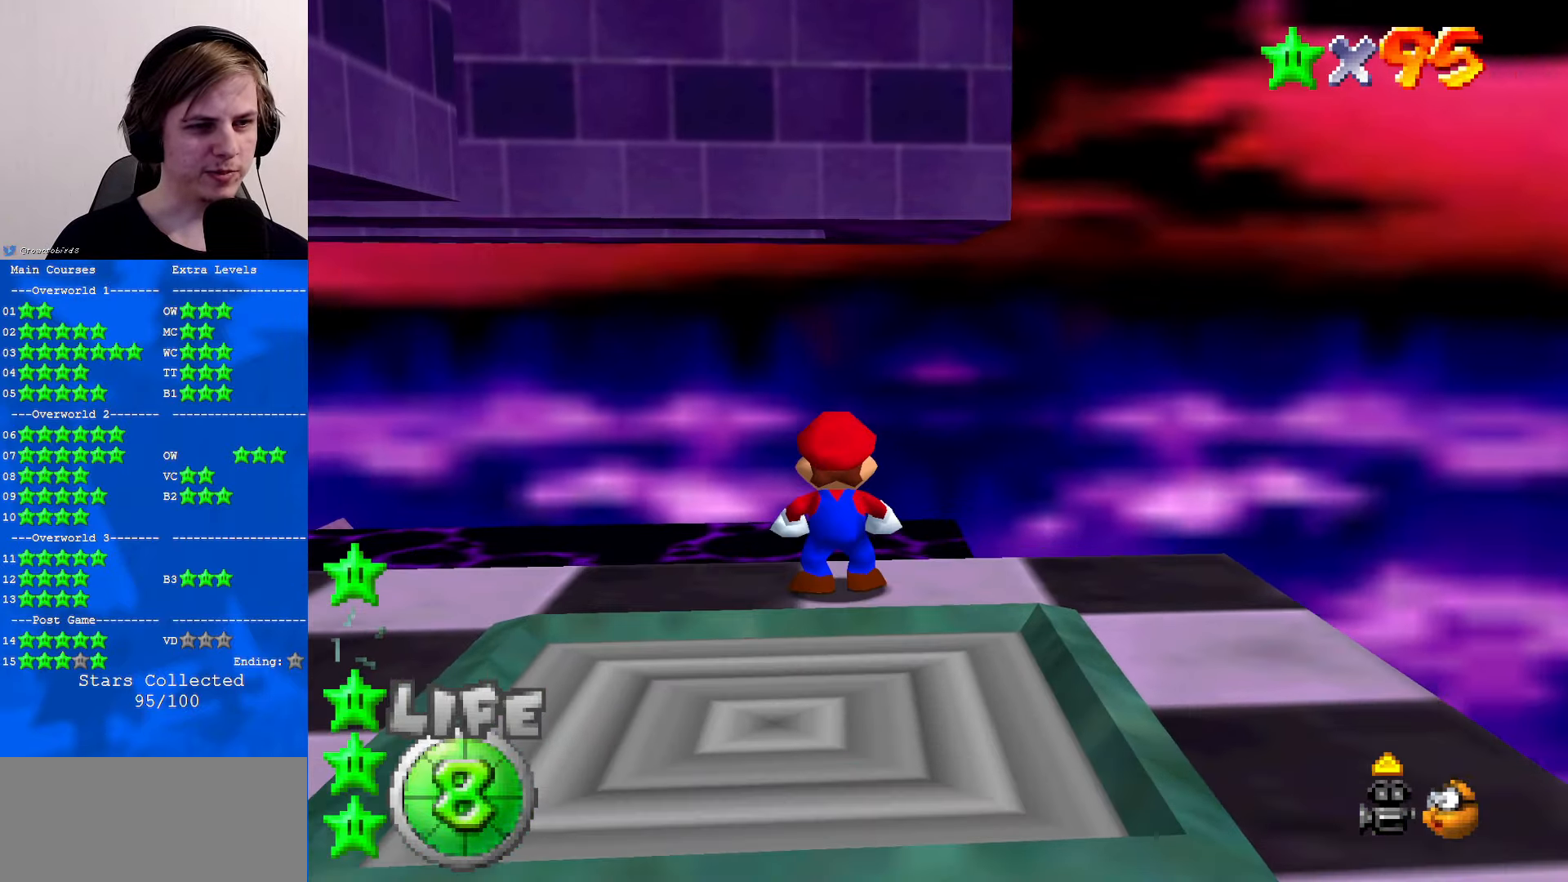
{"buttons": [], "left_stick": "center", "events": [[33, "C_UP", "up"]]}
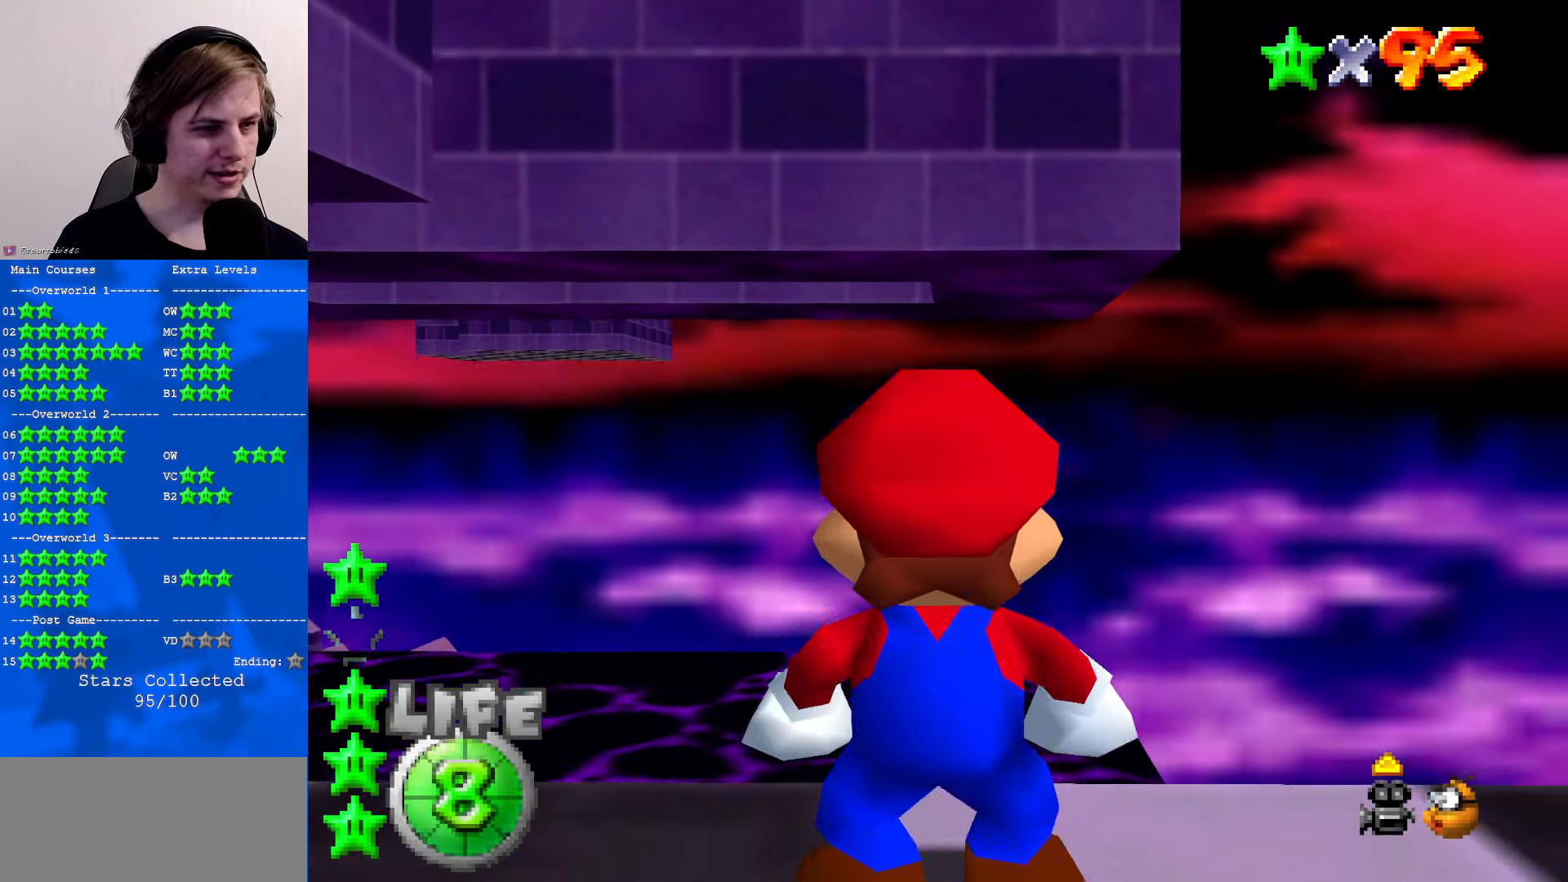
{"buttons": [], "left_stick": "center", "events": []}
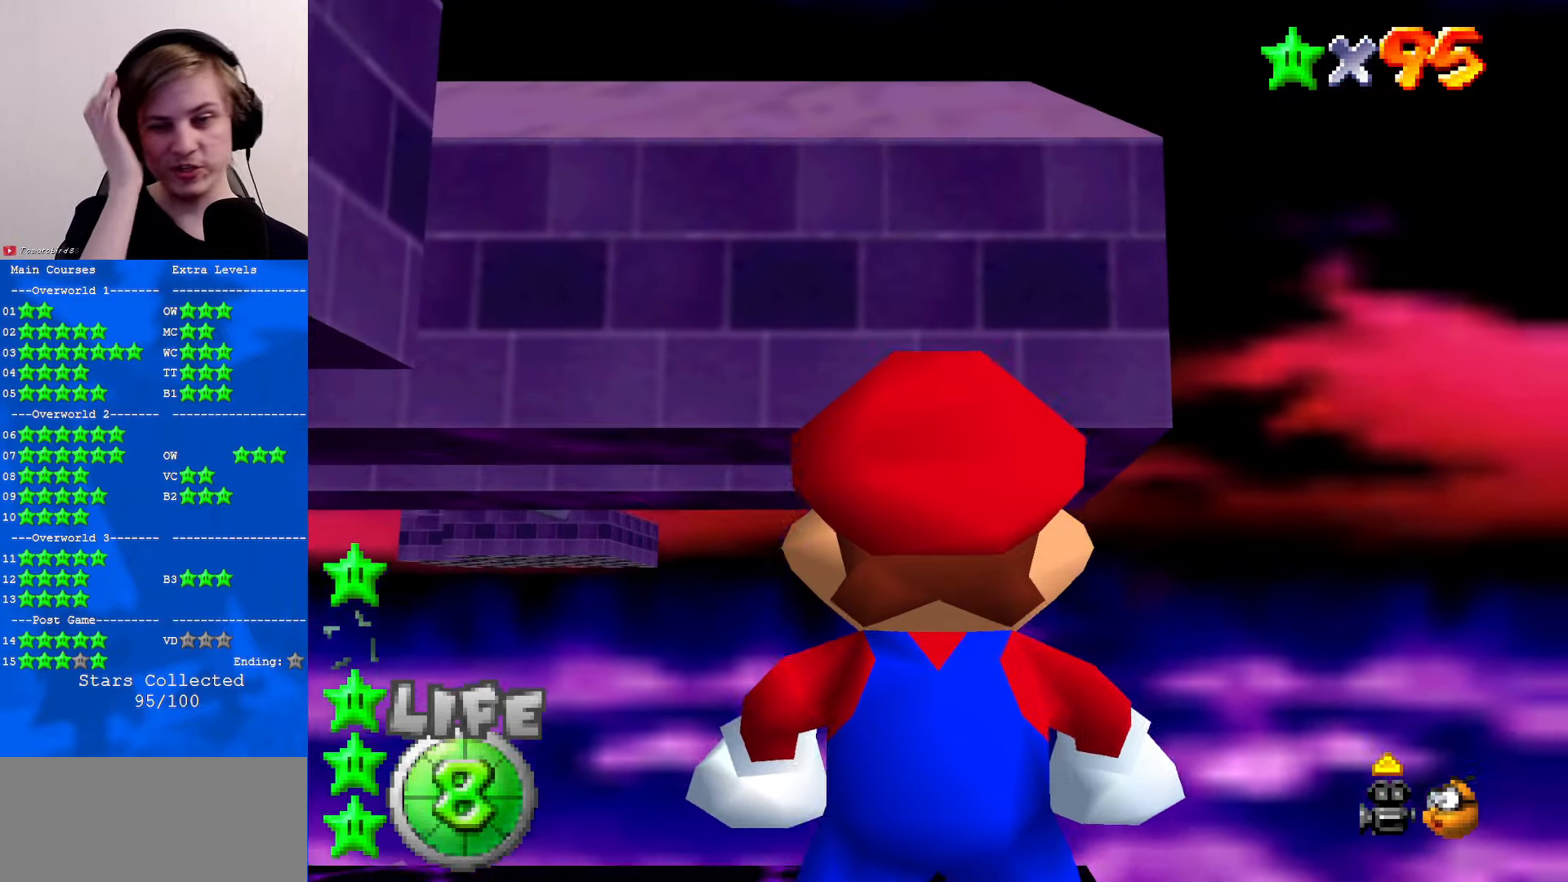
{"buttons": [], "left_stick": "center", "events": []}
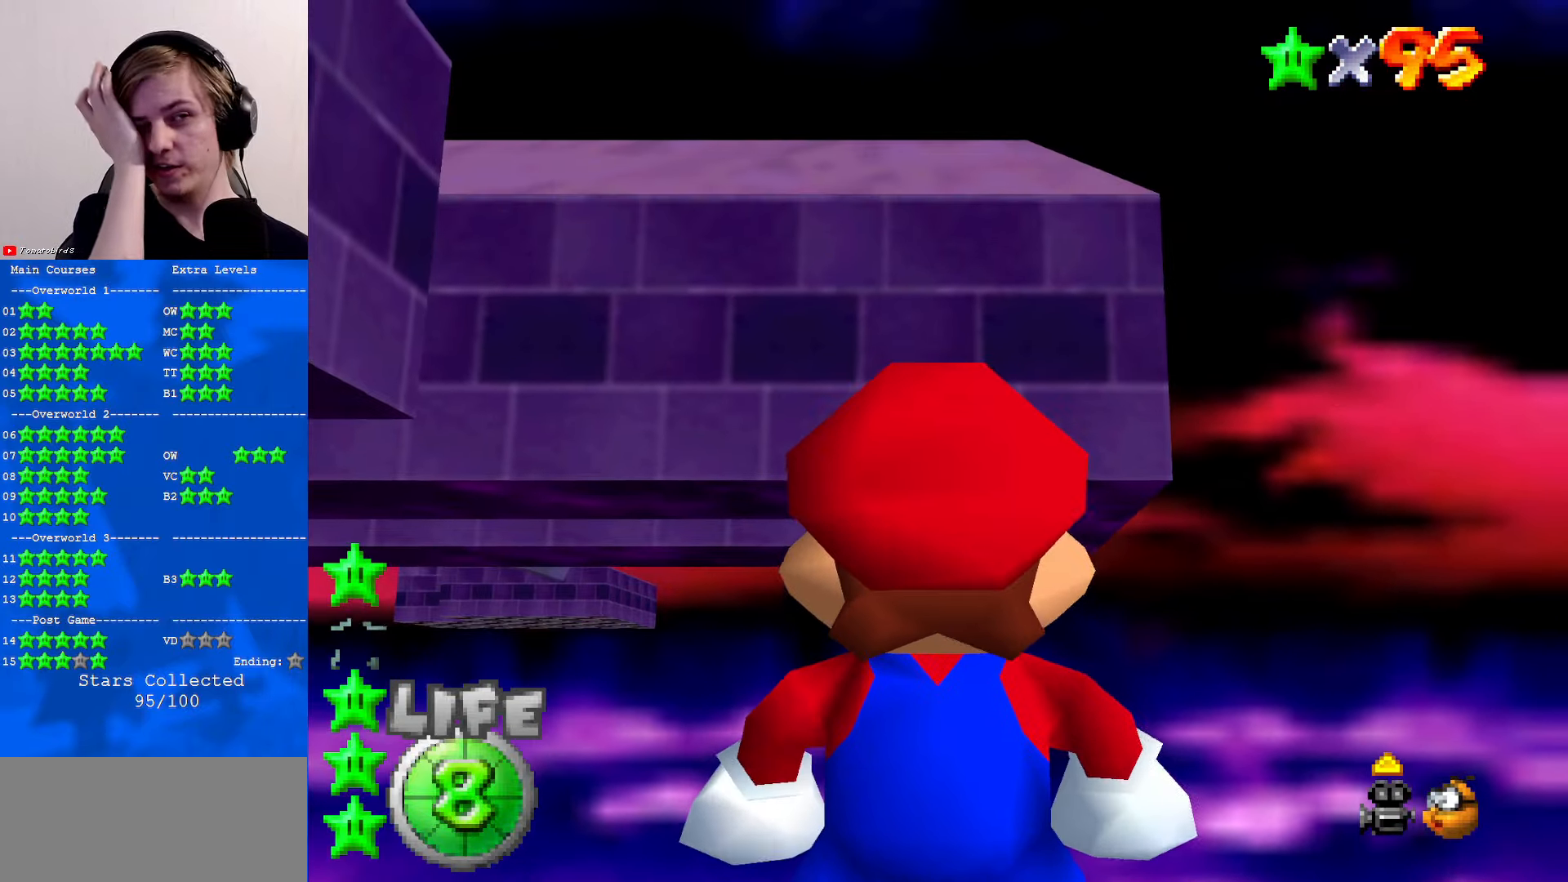
{"buttons": [], "left_stick": "center", "events": []}
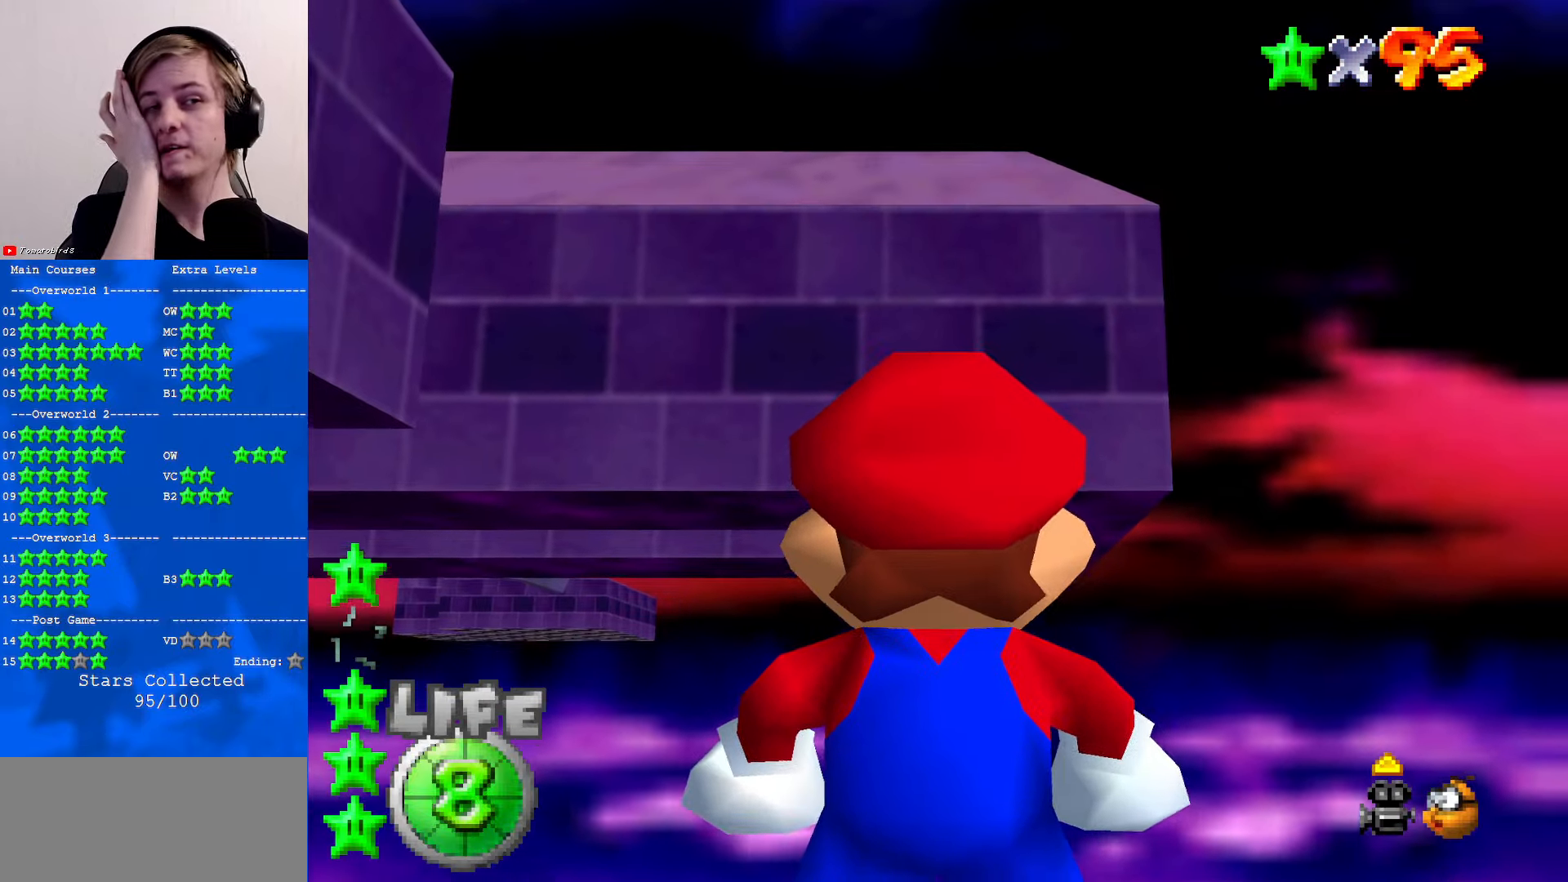
{"buttons": [], "left_stick": "center", "events": []}
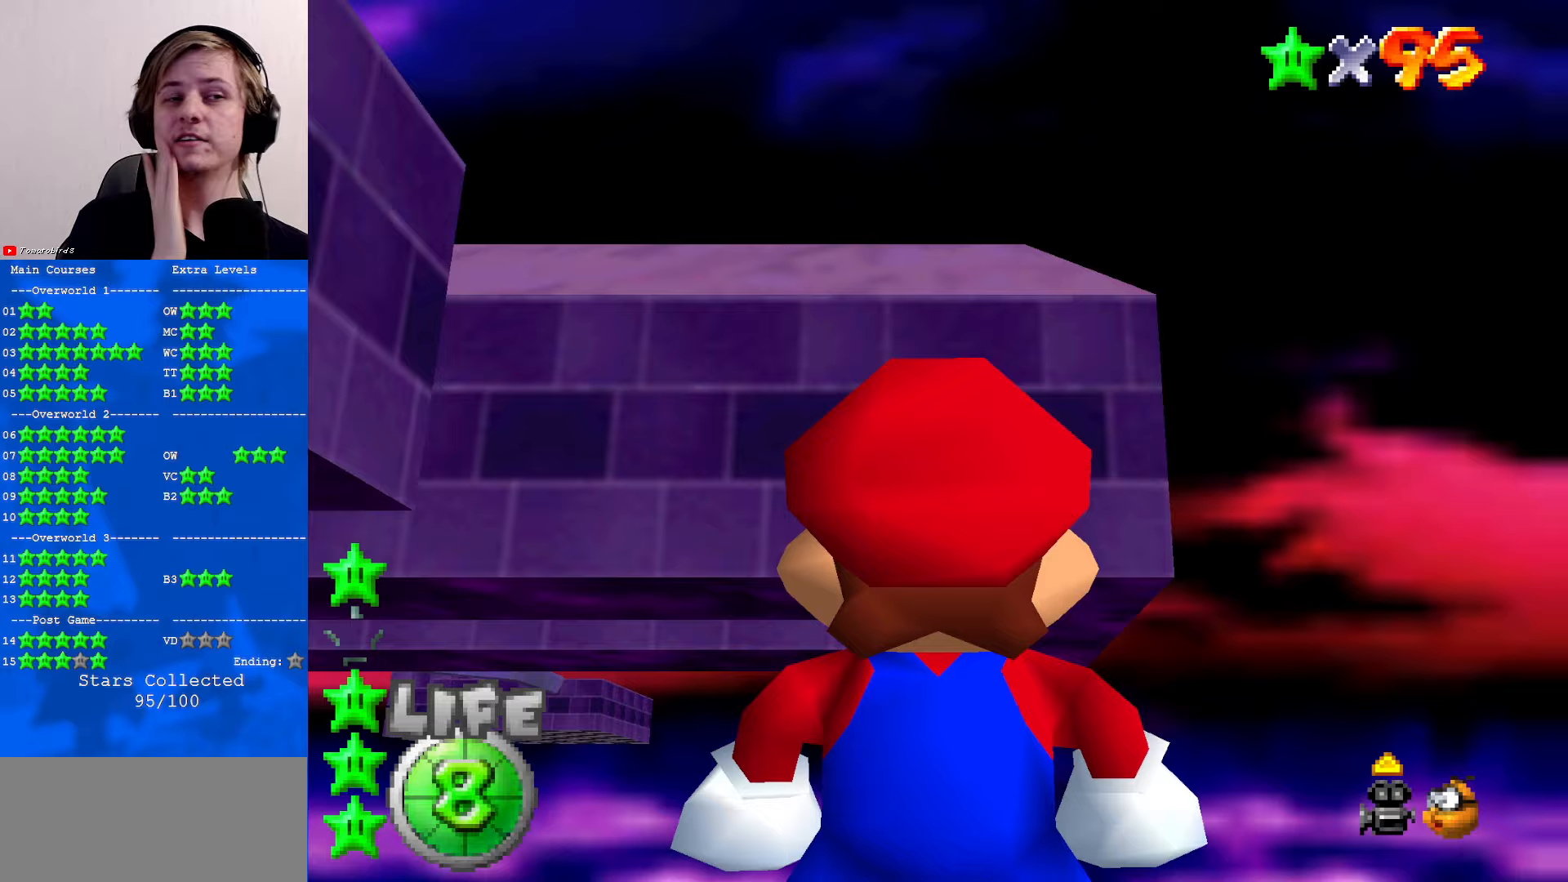
{"buttons": [], "left_stick": "center", "events": []}
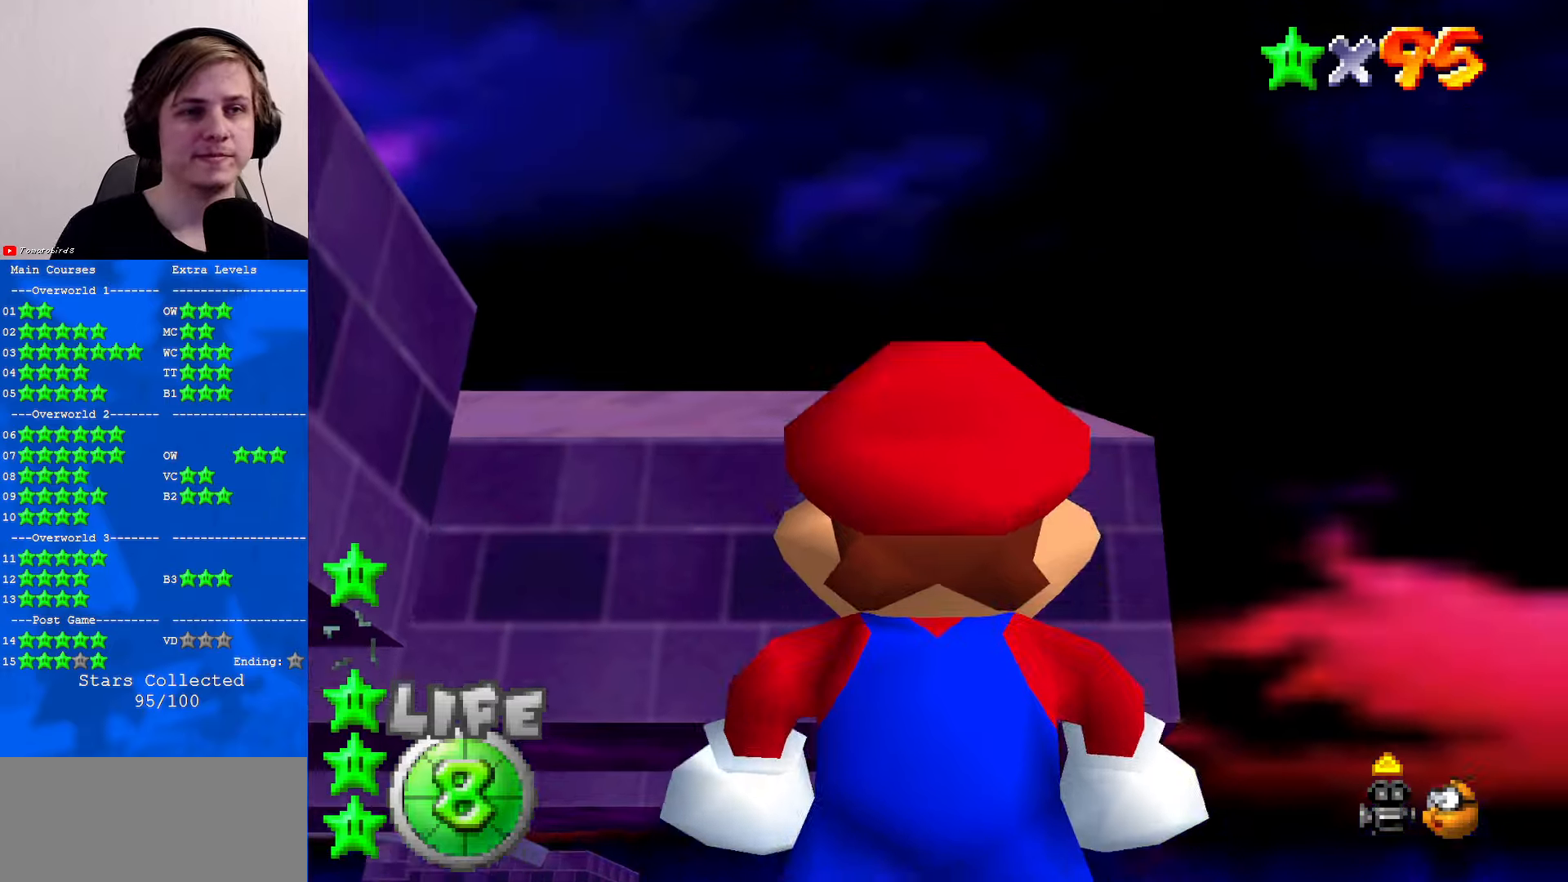
{"buttons": [], "left_stick": "left", "events": [[100, "left_stick", "down-left"], [467, "left_stick", "left"]]}
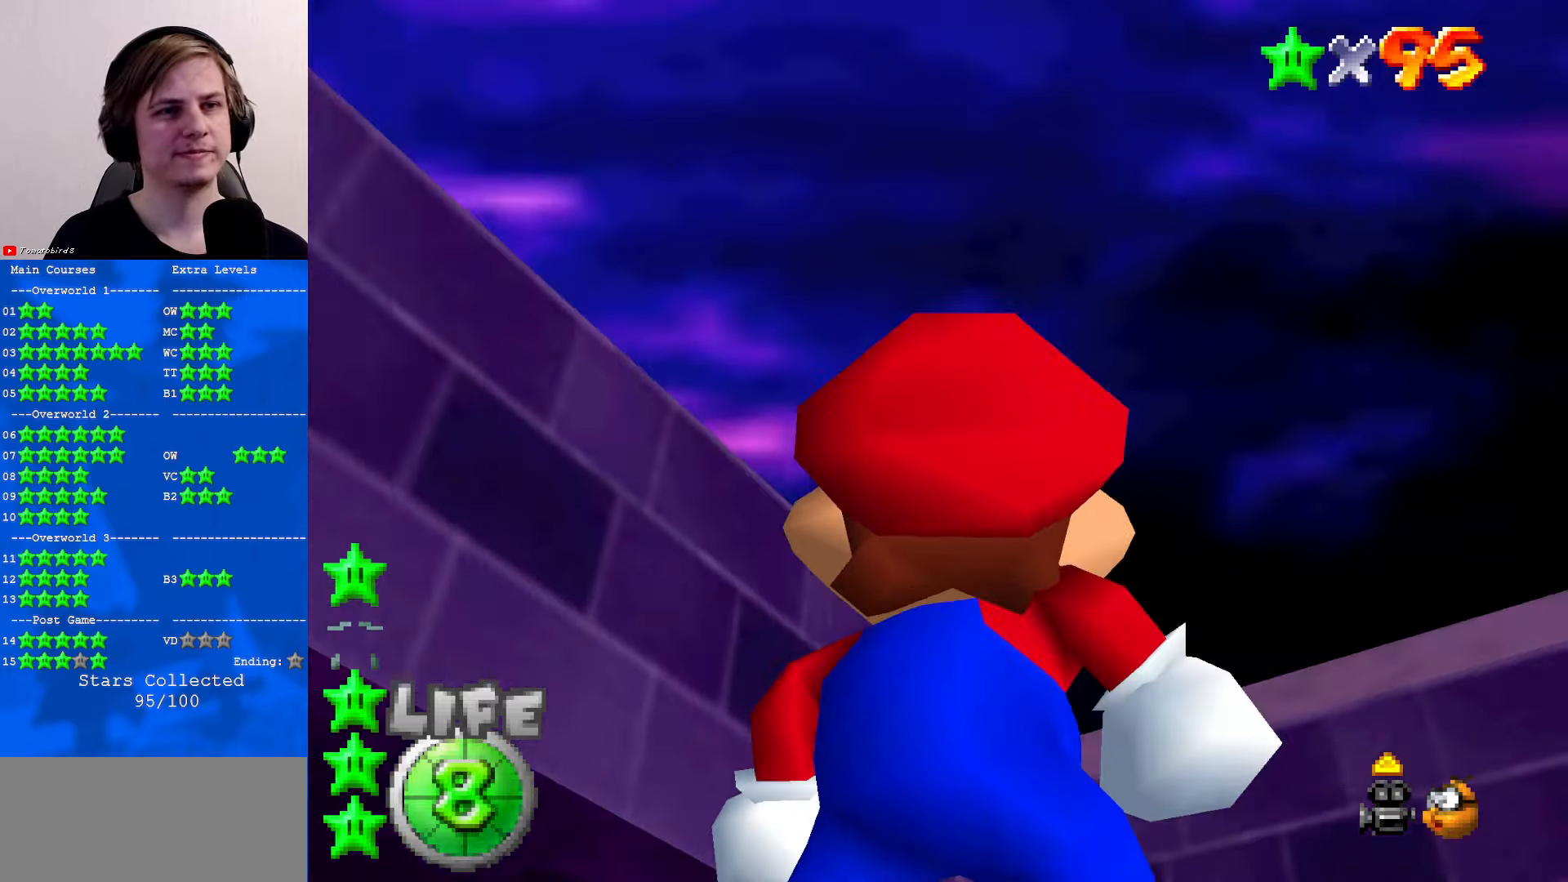
{"buttons": [], "left_stick": "right", "events": [[133, "left_stick", "up"], [233, "left_stick", "up-right"], [367, "left_stick", "right"]]}
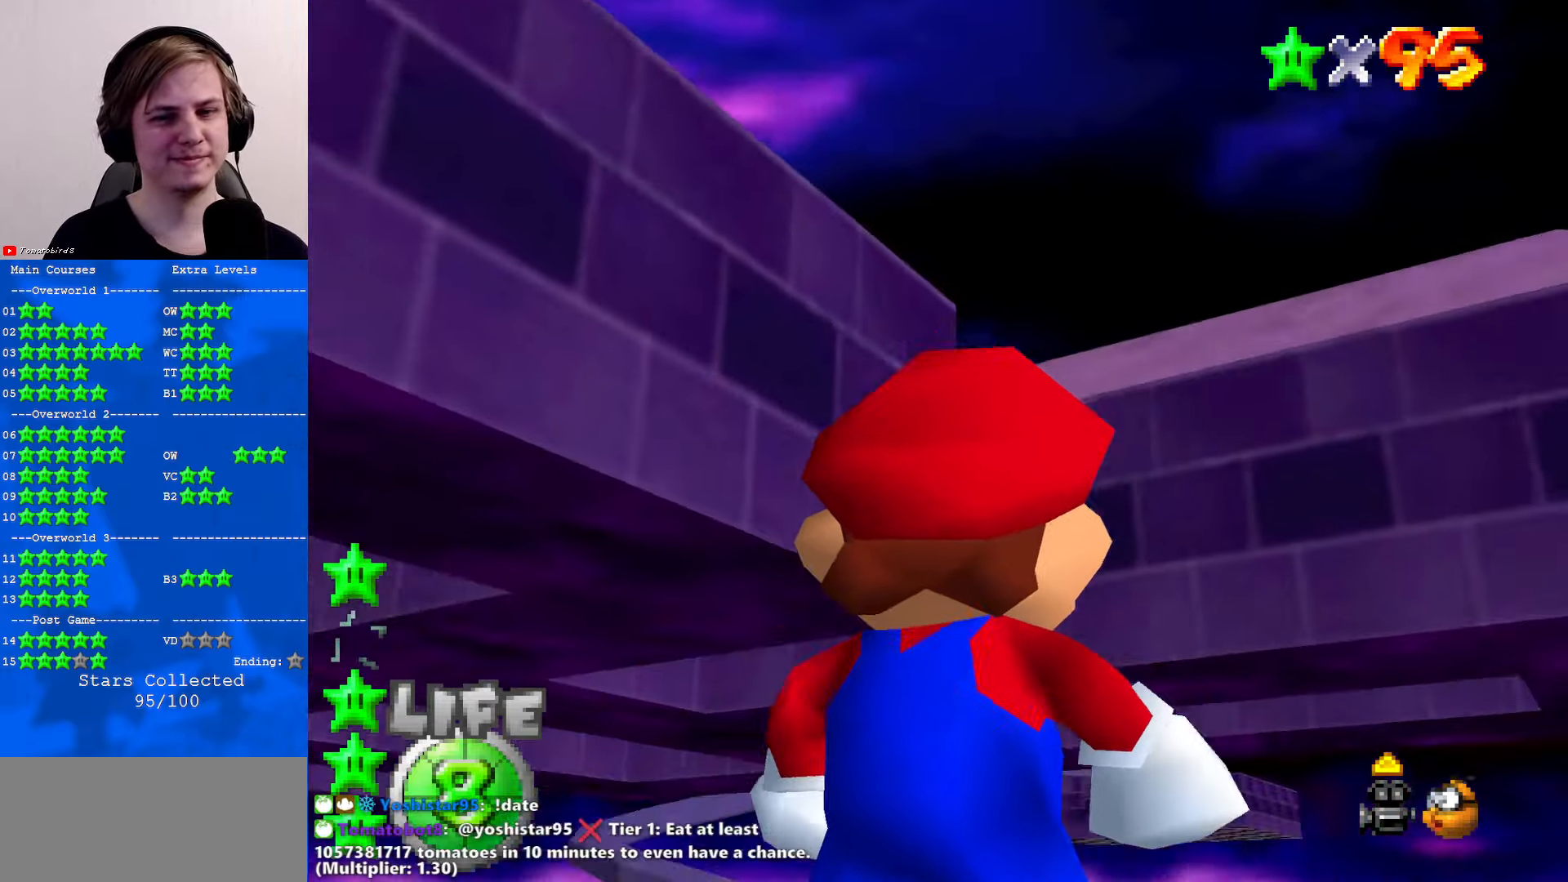
{"buttons": [], "left_stick": "center", "events": [[233, "left_stick", "center"]]}
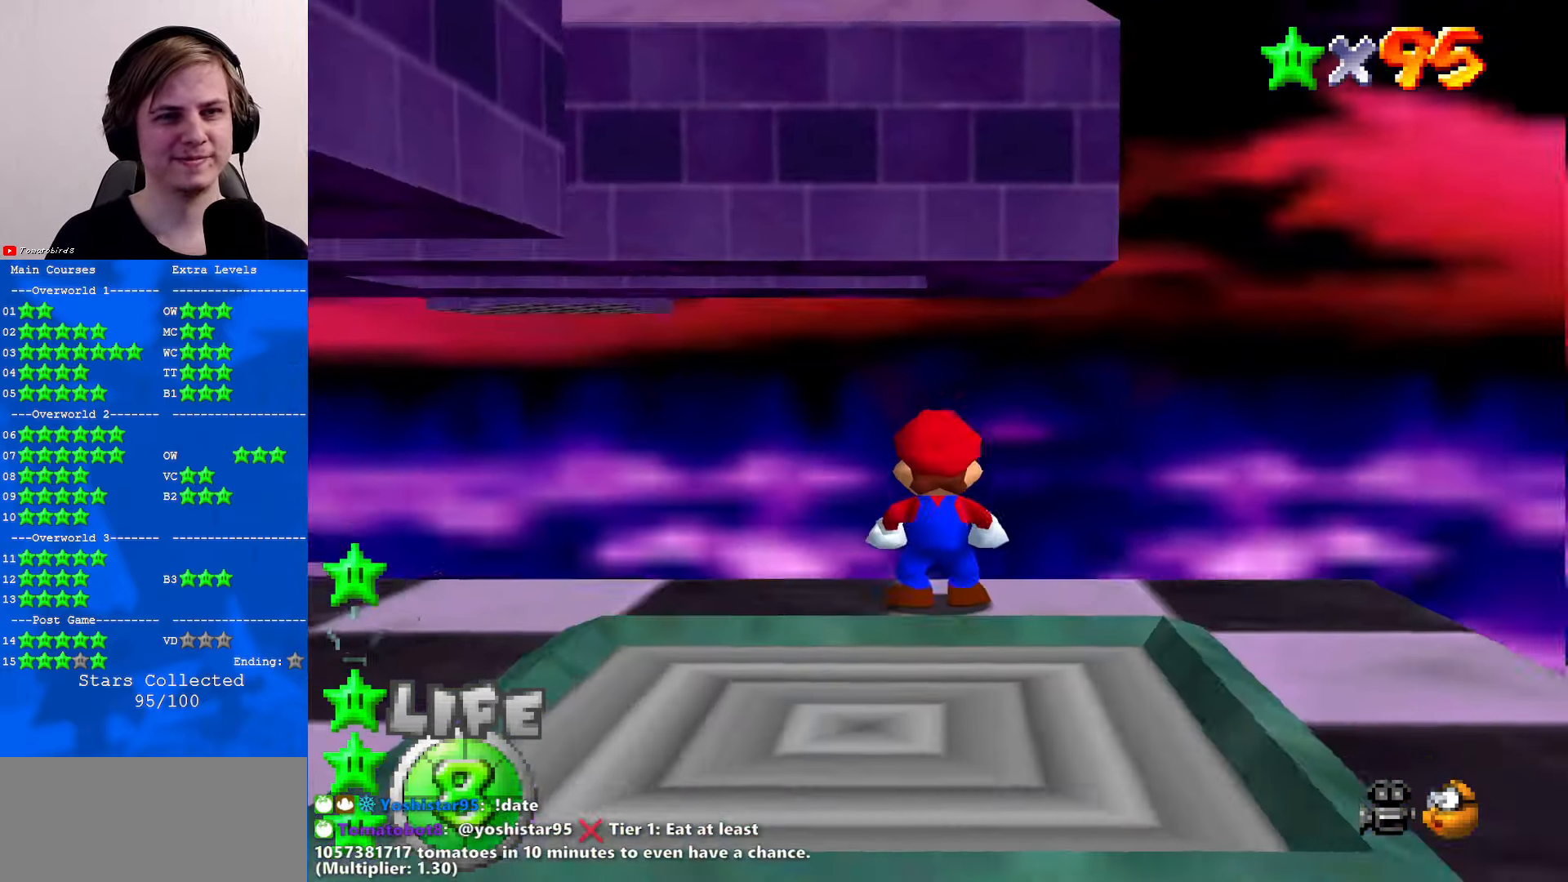
{"buttons": [], "left_stick": "down-right", "events": [[233, "left_stick", "down-right"]]}
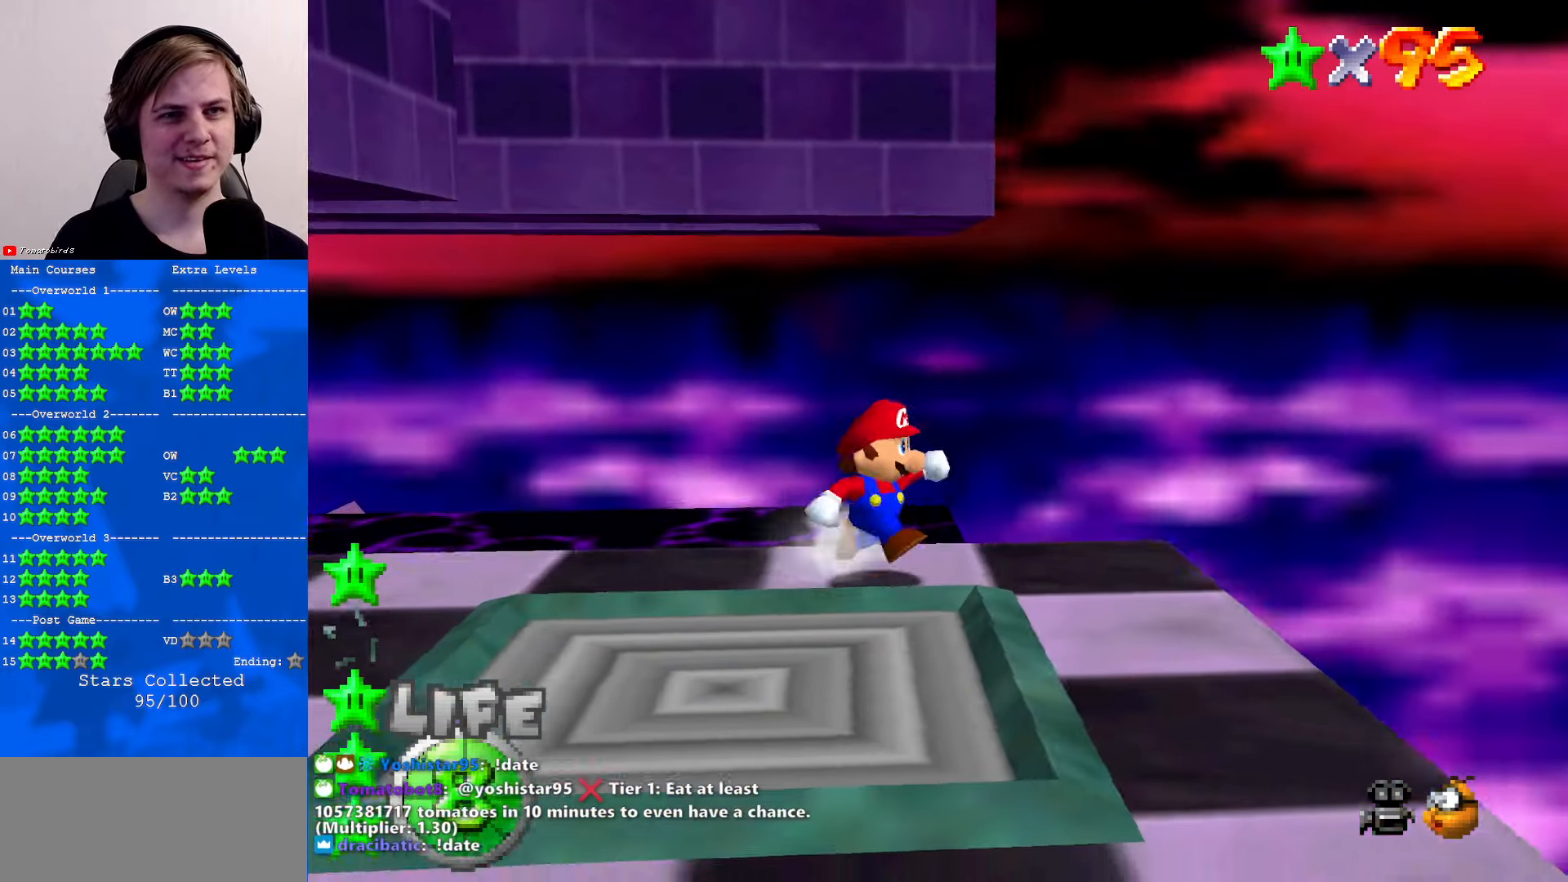
{"buttons": [], "left_stick": "down-left", "events": [[500, "left_stick", "down-left"]]}